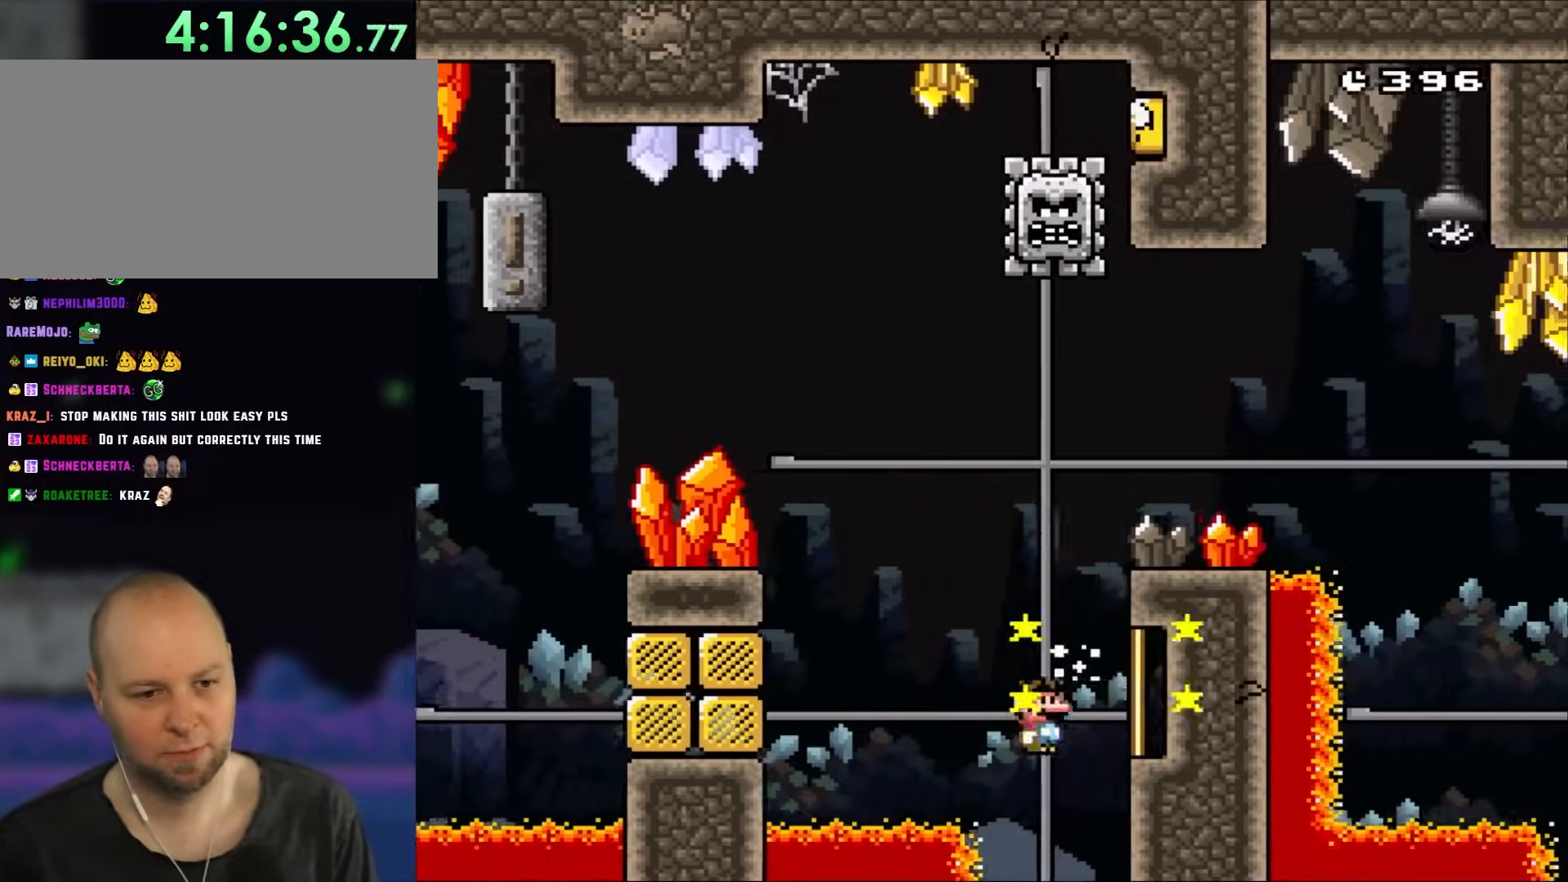
Gameplay with a controller (Nintendo layout); each line is a JSON object with the inputs held at the frame after it (dt_ms = milliseconds from this image to that frame). "events" lists button and stick changes between this image and that frame as [ms after this image, input, new state], when the widget could be followed in between. Not read: L1 L3 R1 R3.
{"dt_ms": 500, "buttons": ["X", "DPAD_LEFT"], "events": [[50, "DPAD_RIGHT", "up"], [100, "DPAD_LEFT", "down"], [433, "A", "up"]]}
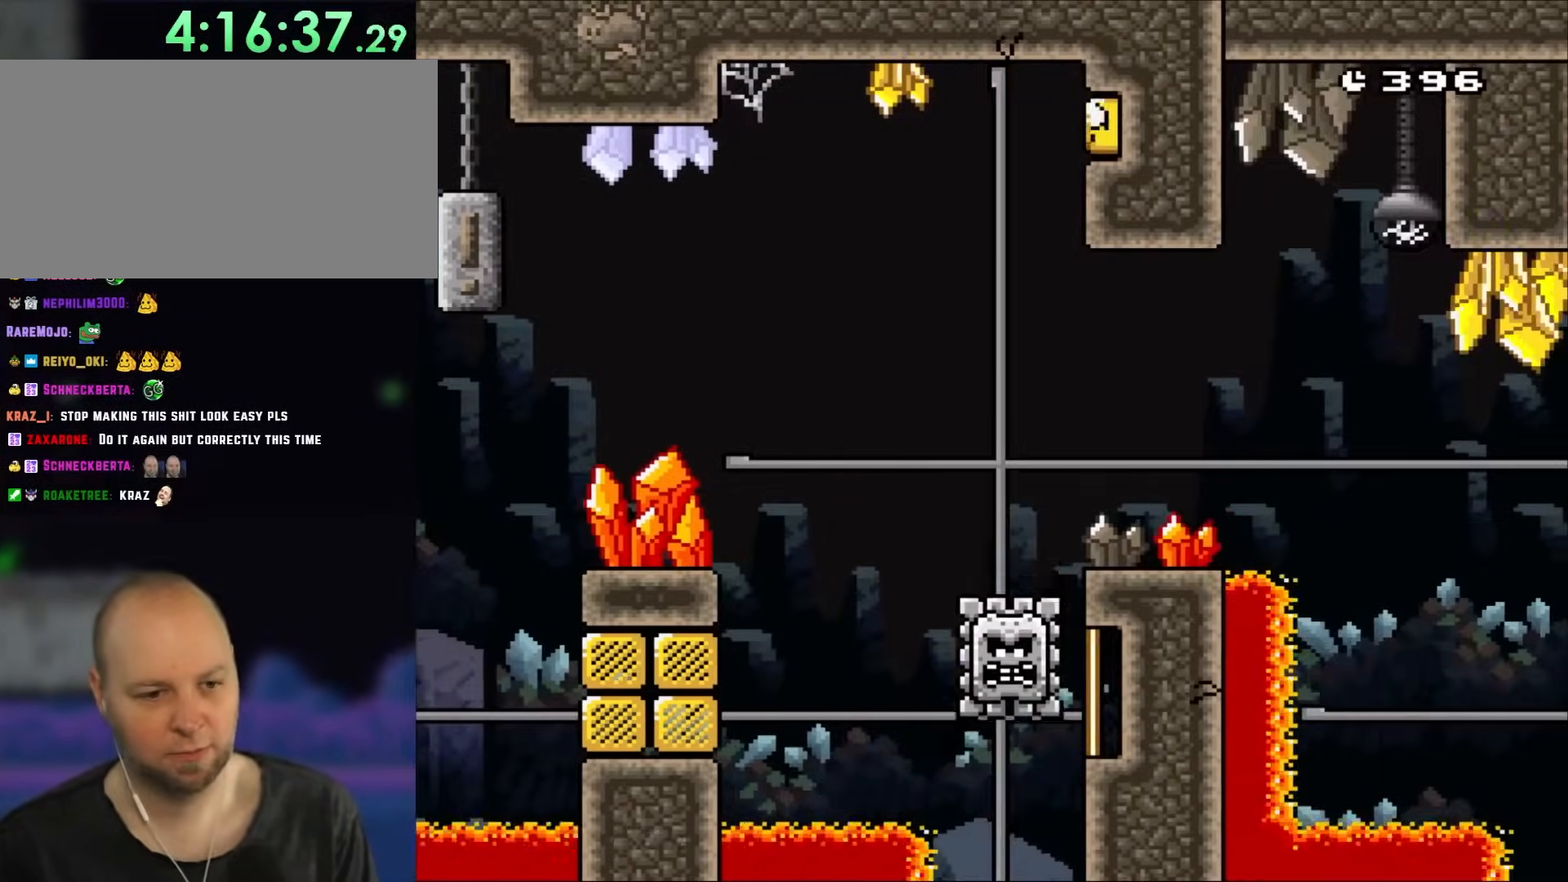
{"dt_ms": 1000, "buttons": ["Y", "DPAD_RIGHT"], "events": [[50, "DPAD_LEFT", "up"], [83, "A", "down"], [483, "A", "up"], [550, "DPAD_RIGHT", "down"], [750, "X", "up"], [783, "Y", "down"], [850, "DPAD_RIGHT", "up"], [1000, "DPAD_RIGHT", "down"]]}
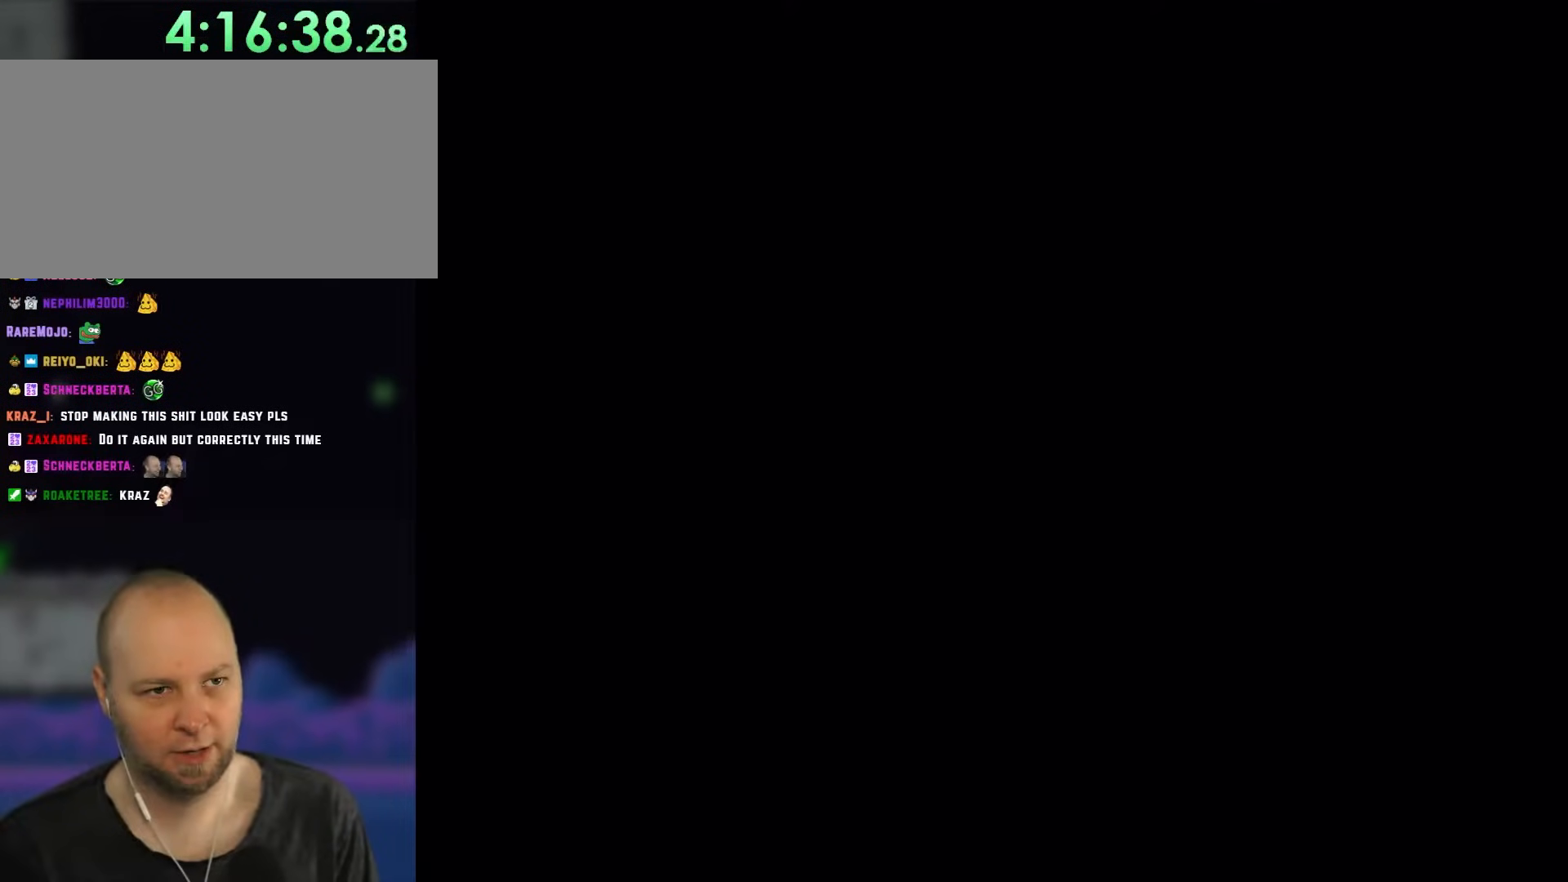
{"dt_ms": 500, "buttons": ["X", "DPAD_RIGHT"], "events": [[133, "Y", "up"], [167, "X", "down"]]}
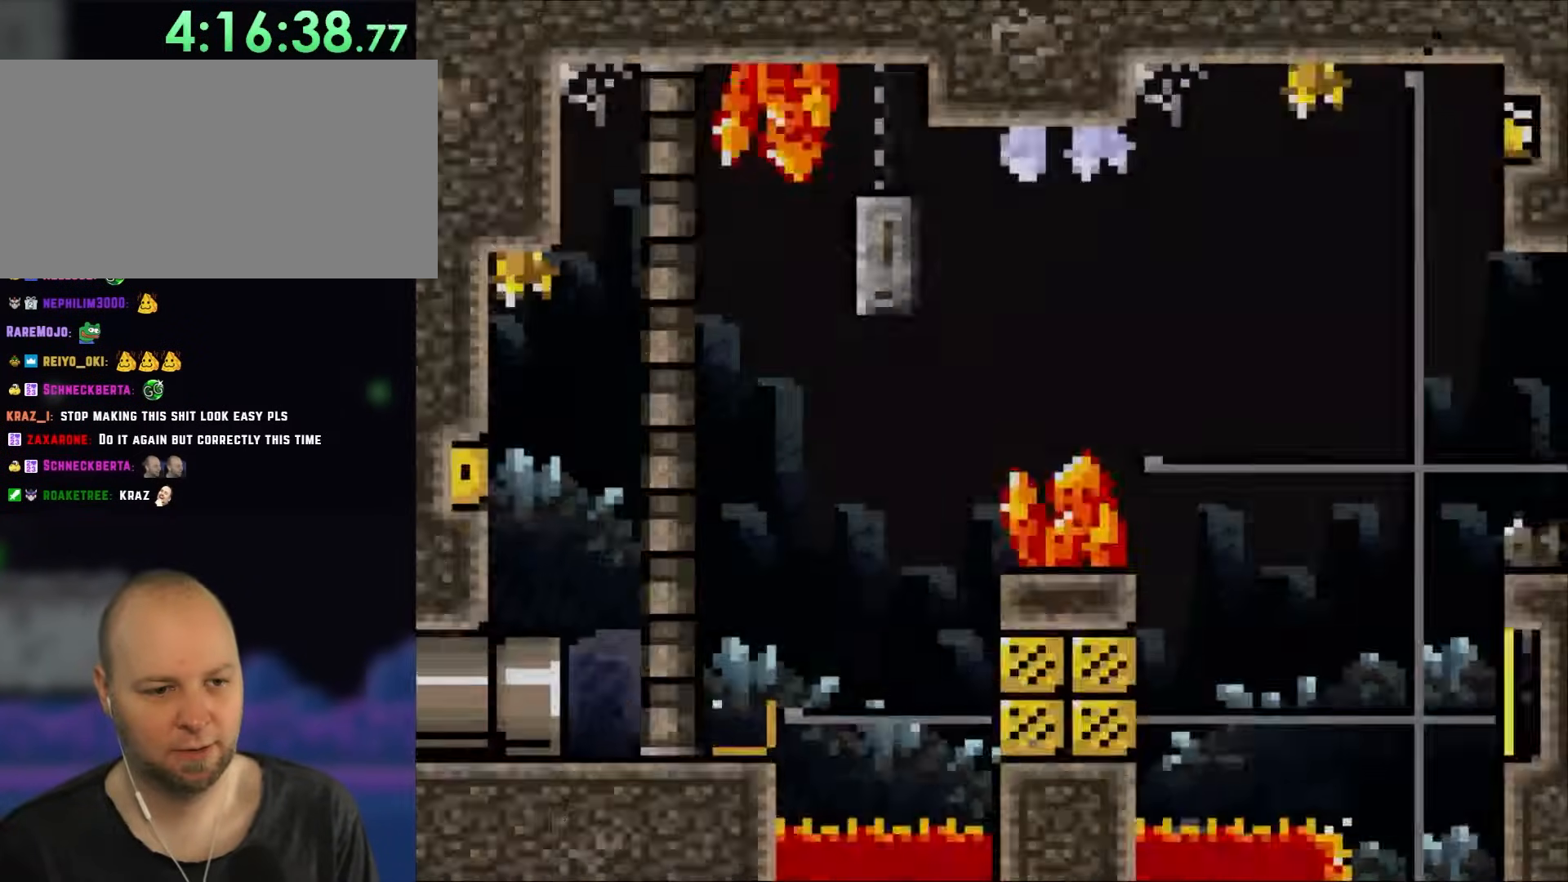
{"dt_ms": 500, "buttons": ["X", "DPAD_RIGHT"], "events": [[50, "DPAD_RIGHT", "up"], [100, "DPAD_RIGHT", "down"]]}
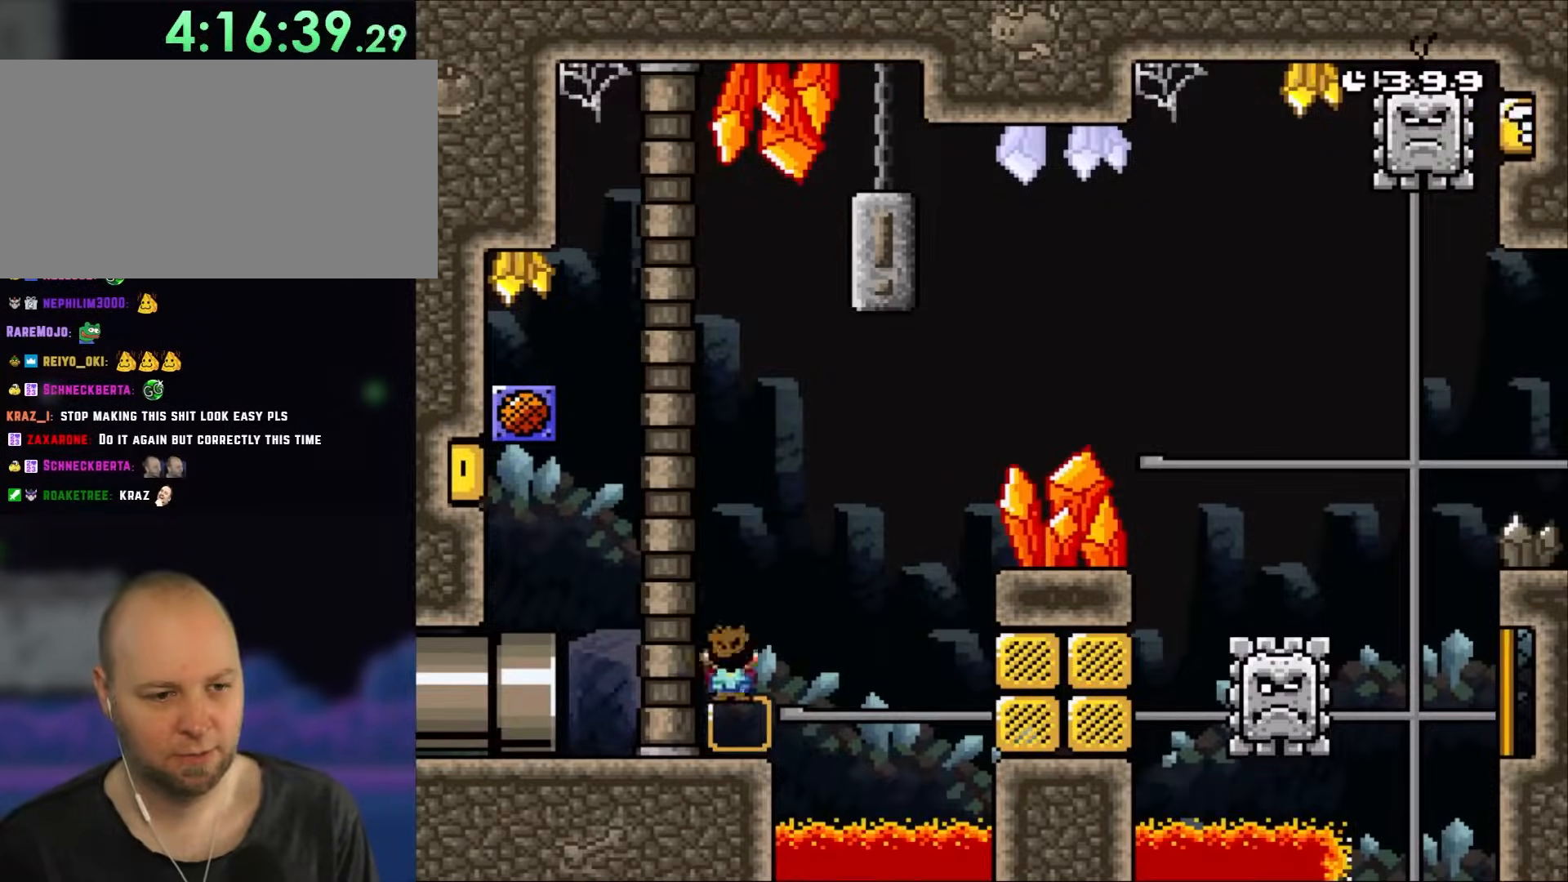
{"dt_ms": 500, "buttons": ["A", "X", "DPAD_RIGHT"], "events": [[50, "A", "down"], [250, "DPAD_LEFT", "down"], [250, "DPAD_RIGHT", "up"], [333, "A", "up"], [400, "A", "down"], [400, "DPAD_LEFT", "up"], [400, "DPAD_UP", "down"], [433, "DPAD_RIGHT", "down"], [433, "DPAD_UP", "up"]]}
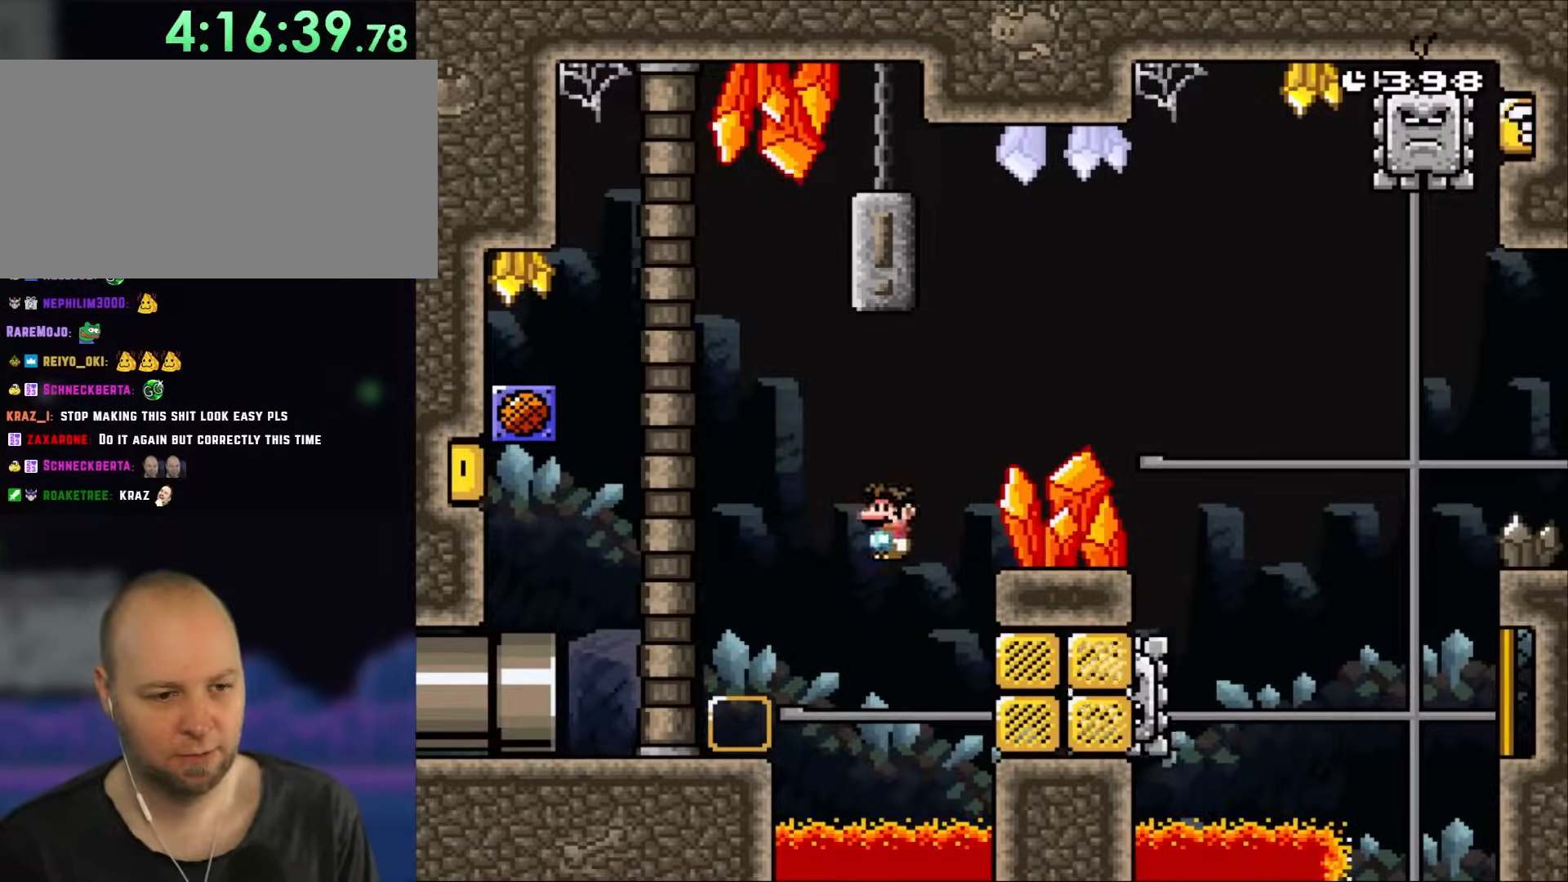
{"dt_ms": 500, "buttons": ["A", "X", "DPAD_RIGHT"], "events": [[33, "DPAD_RIGHT", "up"], [250, "DPAD_RIGHT", "down"]]}
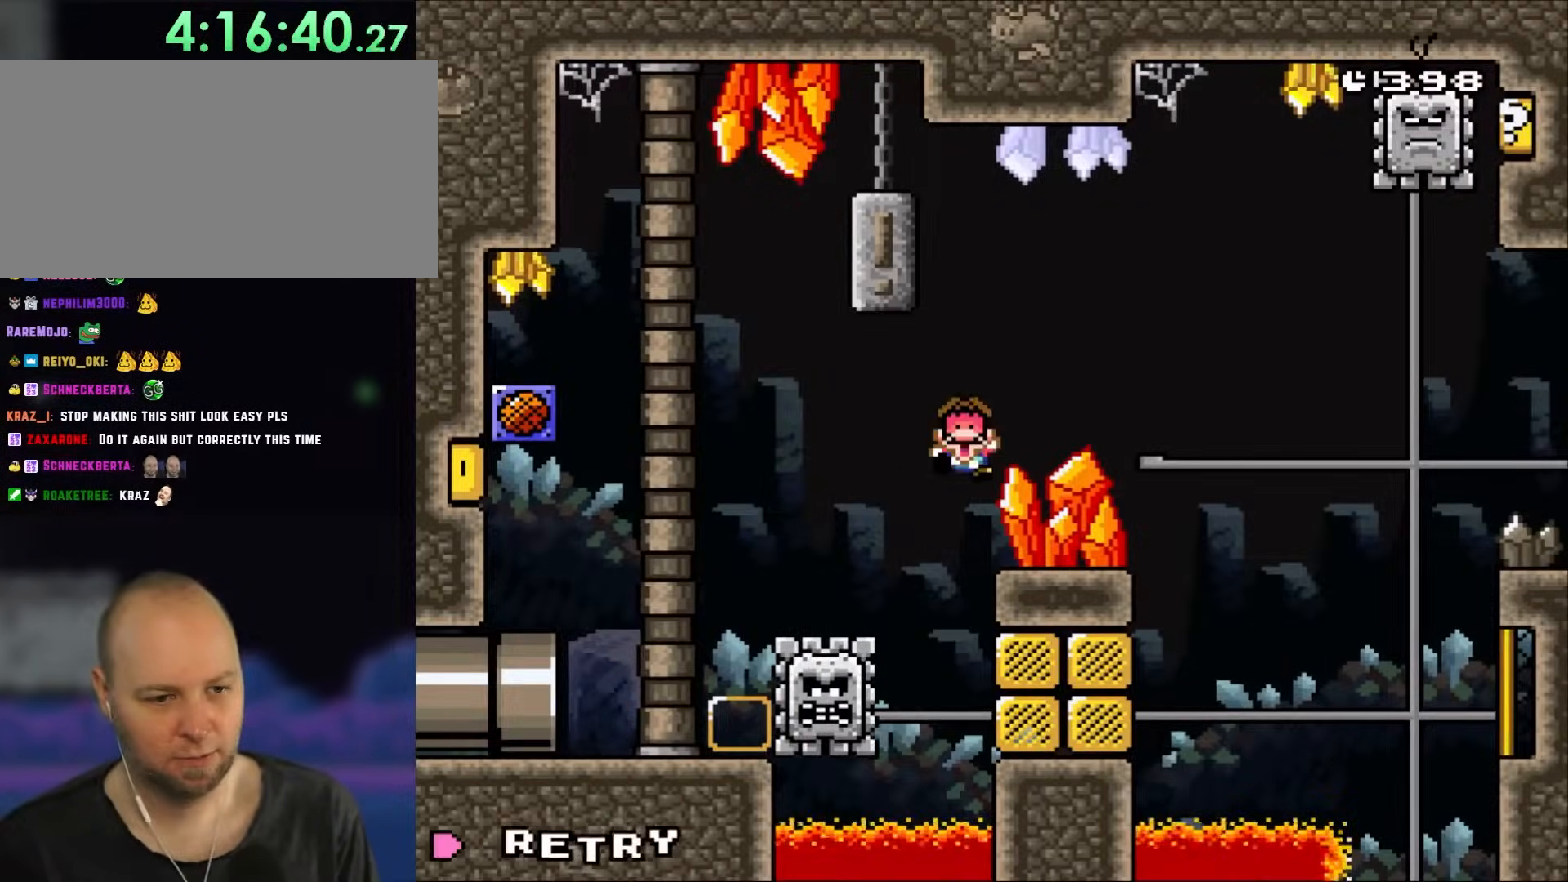
{"dt_ms": 500, "buttons": ["A", "X"], "events": [[333, "DPAD_RIGHT", "up"], [383, "A", "up"], [467, "A", "down"]]}
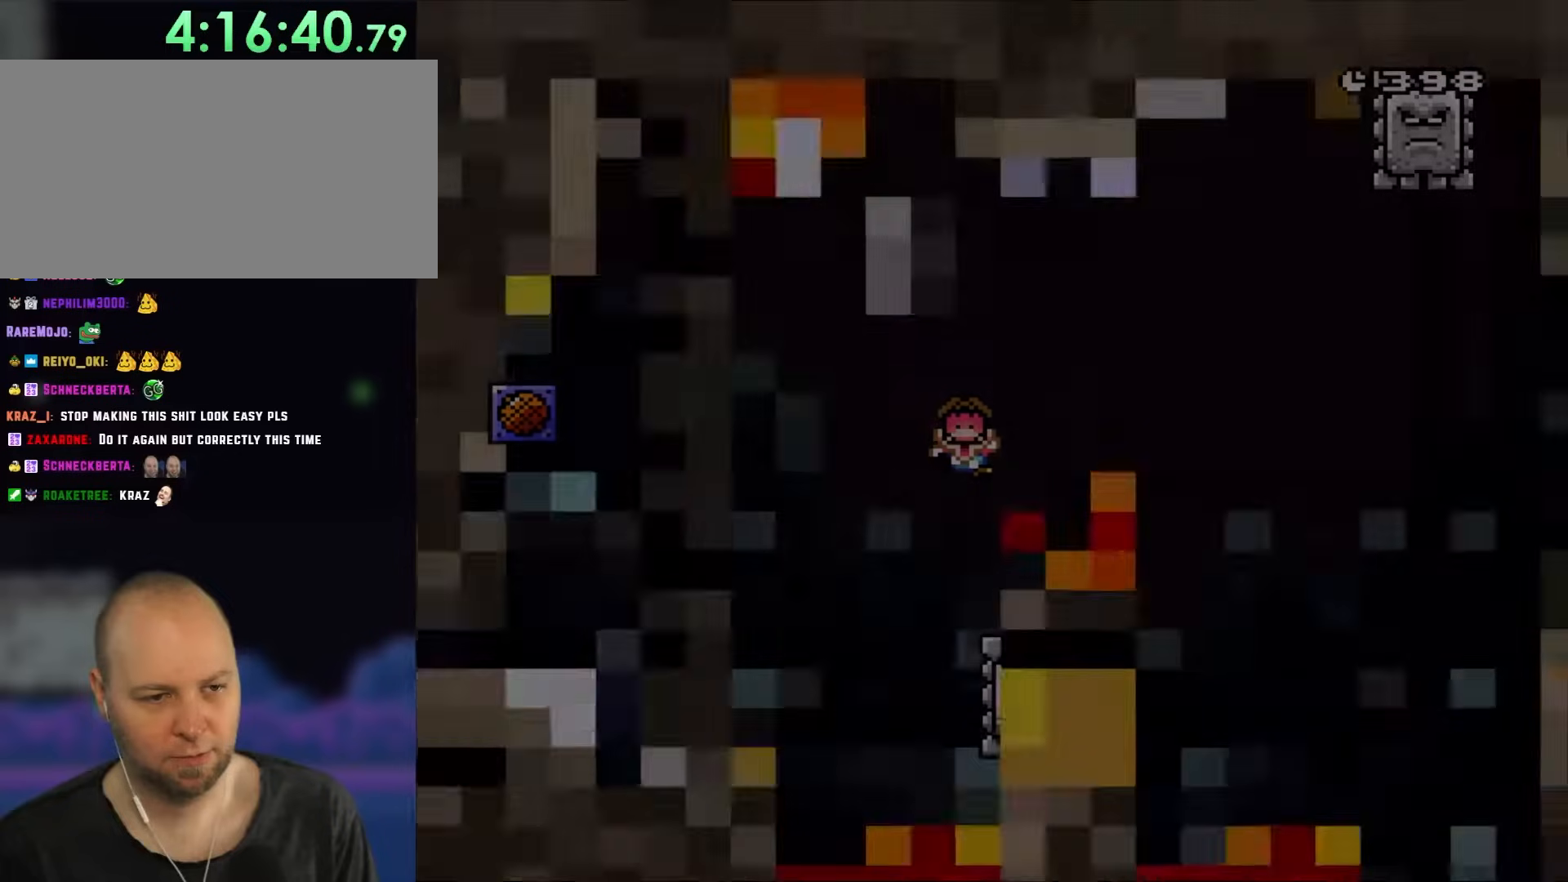
{"dt_ms": 500, "buttons": ["A", "X", "DPAD_RIGHT"], "events": [[233, "A", "up"], [333, "A", "down"], [400, "DPAD_RIGHT", "down"]]}
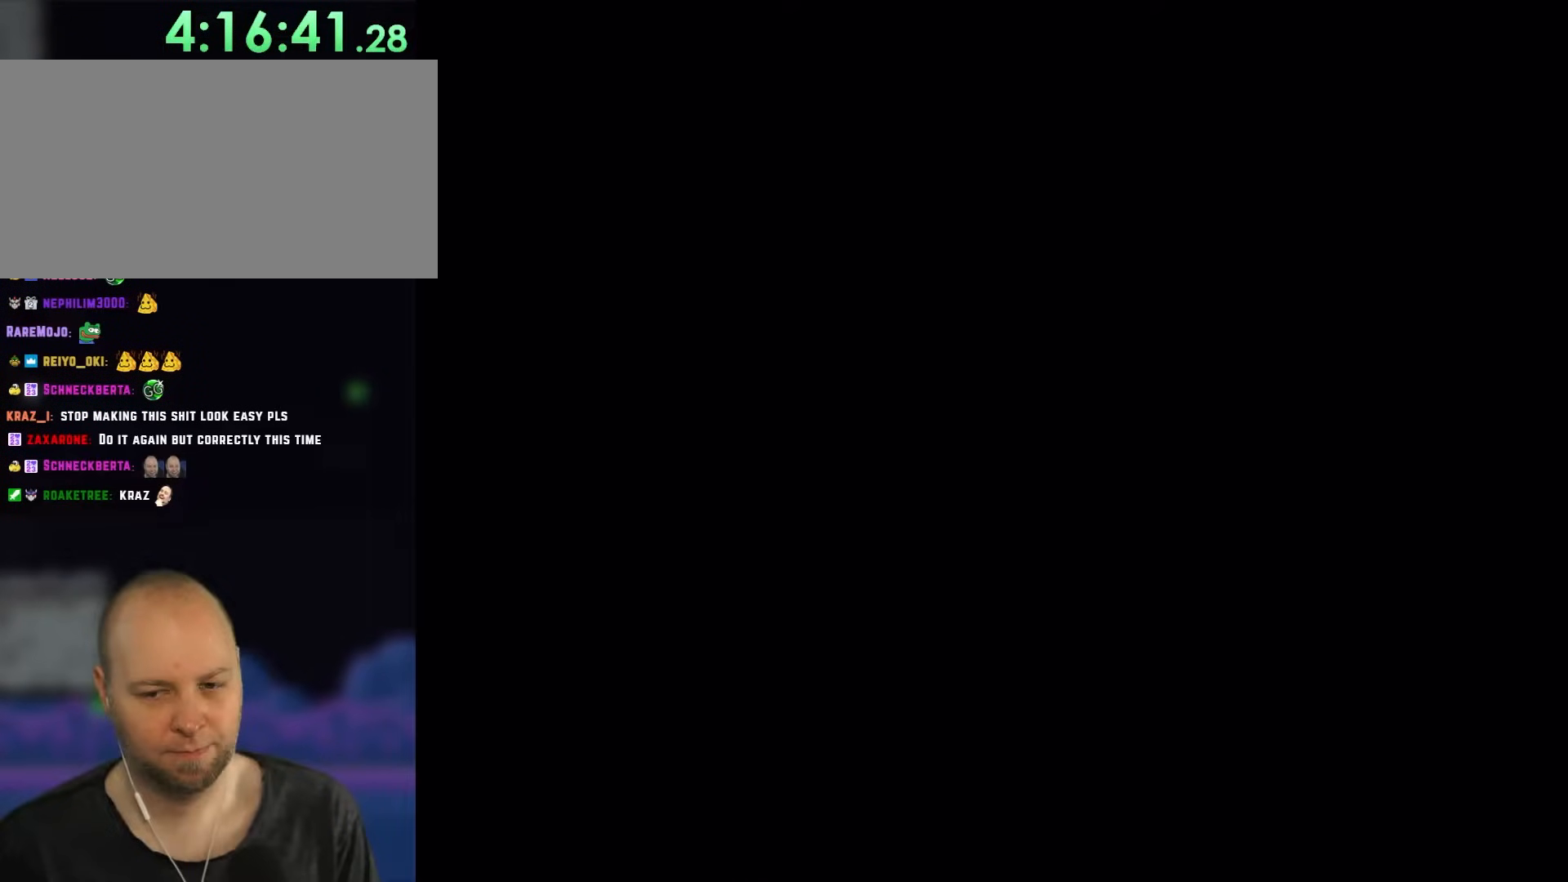
{"dt_ms": 500, "buttons": ["X", "DPAD_RIGHT"]}
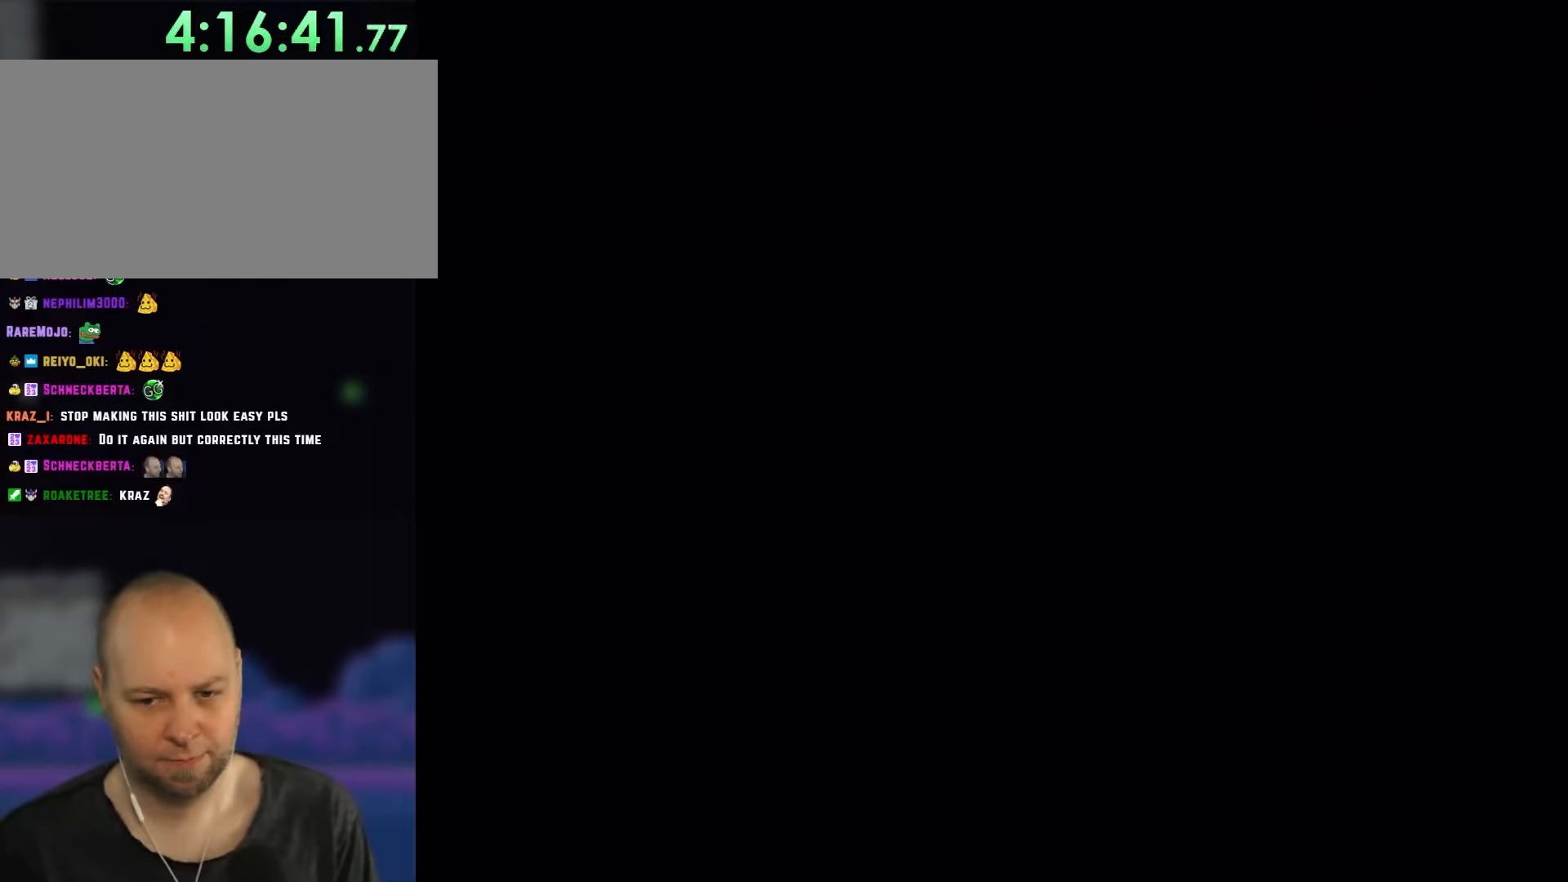
{"dt_ms": 500, "buttons": ["X", "DPAD_RIGHT"], "events": []}
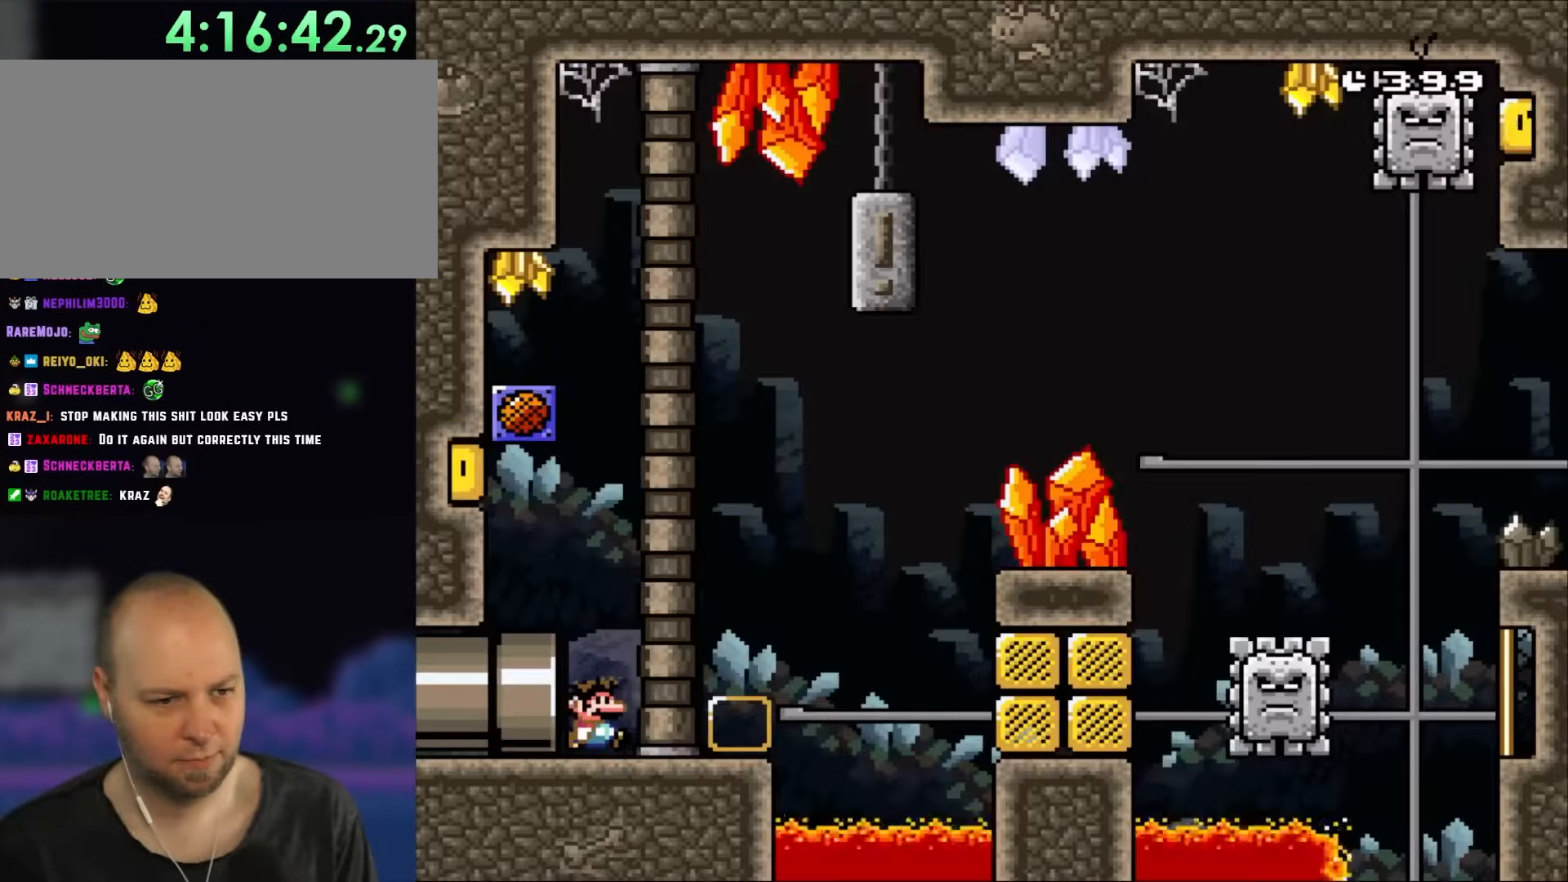
{"dt_ms": 500, "buttons": ["A", "X", "DPAD_RIGHT"], "events": [[350, "A", "down"]]}
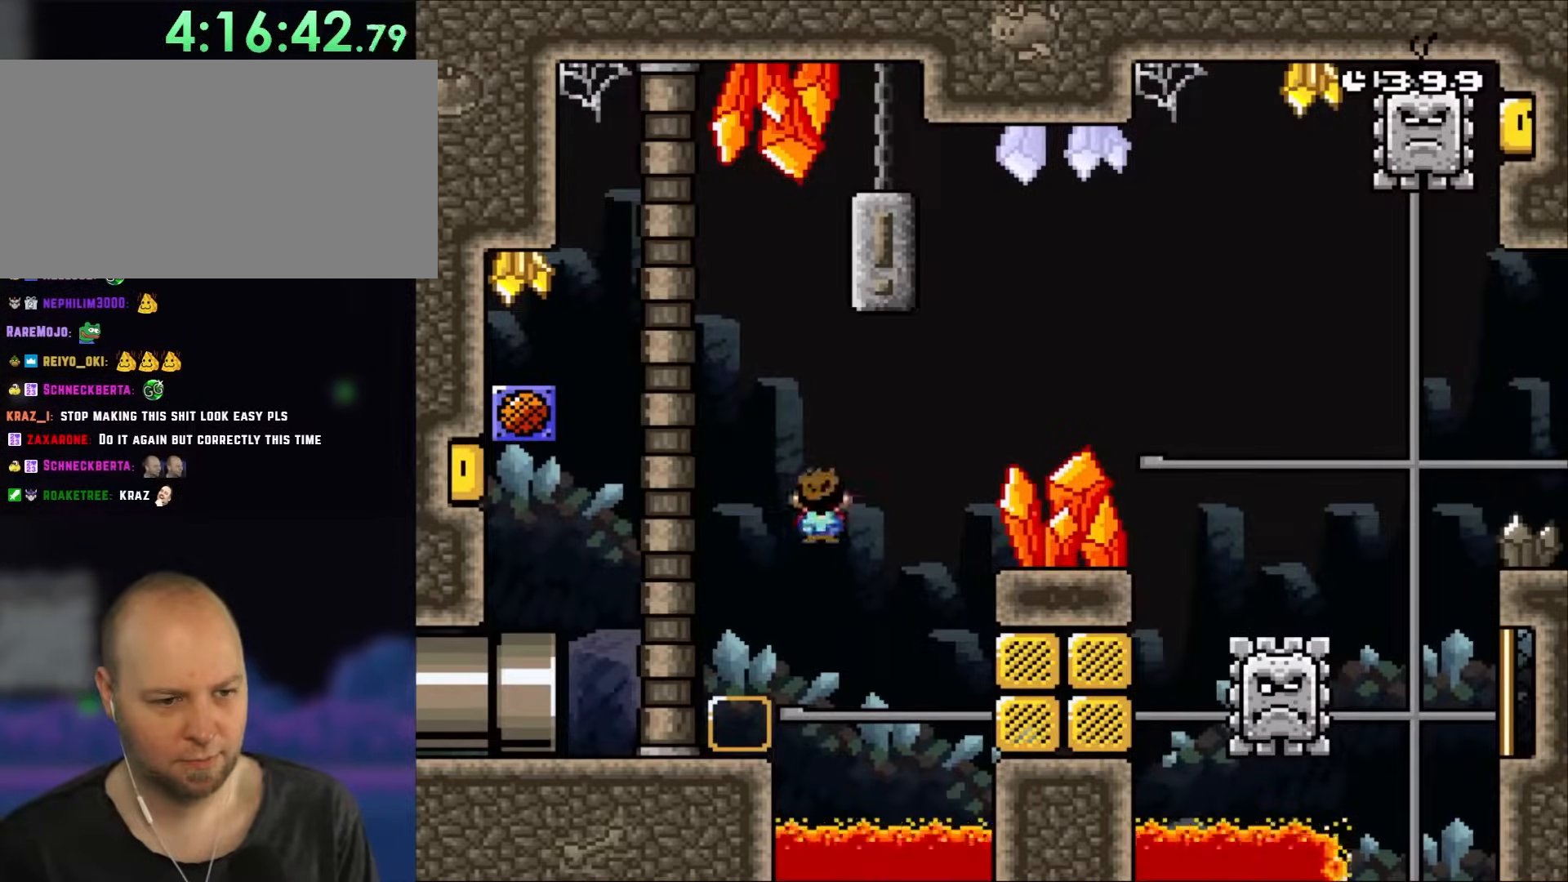
{"dt_ms": 500, "buttons": ["A", "X", "DPAD_RIGHT"], "events": [[167, "DPAD_RIGHT", "up"], [200, "DPAD_LEFT", "down"], [250, "A", "up"], [300, "A", "down"], [400, "DPAD_LEFT", "up"], [433, "DPAD_RIGHT", "down"]]}
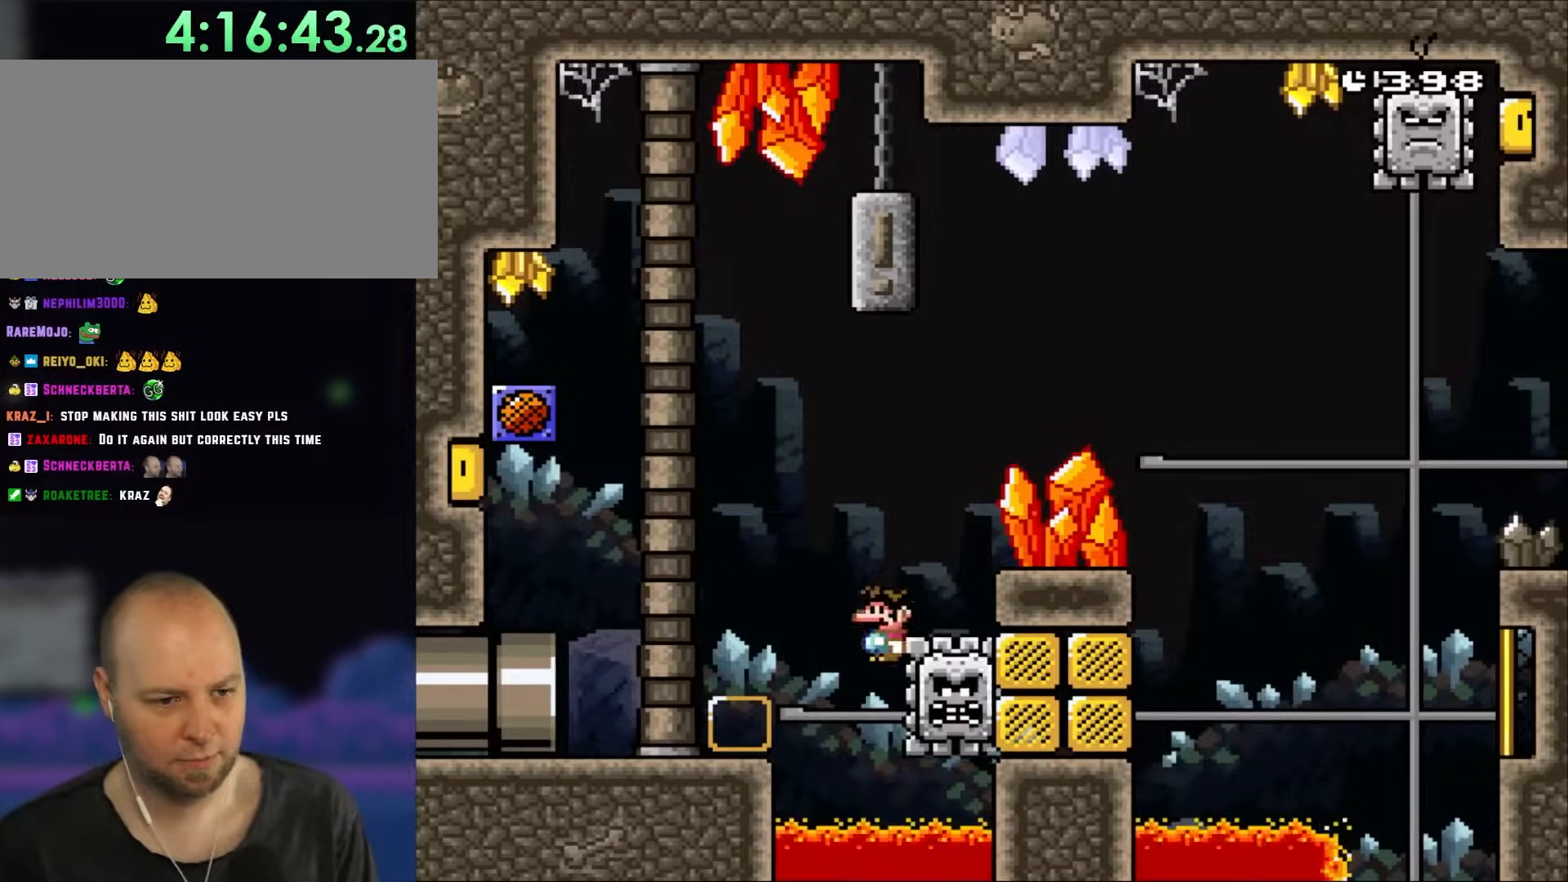
{"dt_ms": 500, "buttons": ["A", "X", "DPAD_RIGHT"], "events": [[100, "DPAD_RIGHT", "up"], [200, "DPAD_RIGHT", "down"]]}
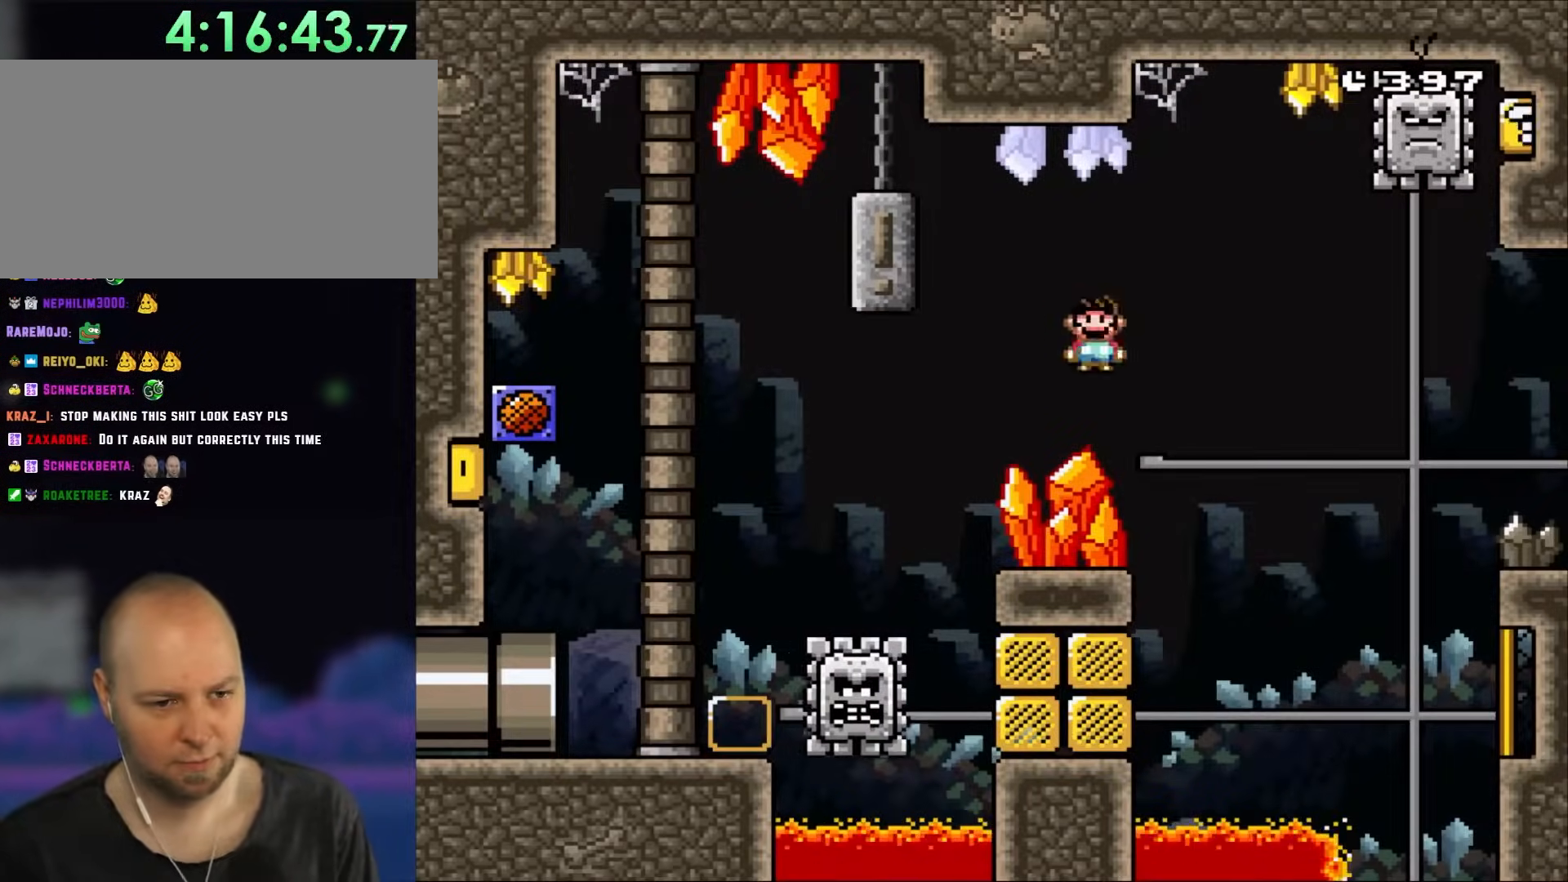
{"dt_ms": 500, "buttons": ["A", "X", "DPAD_RIGHT"]}
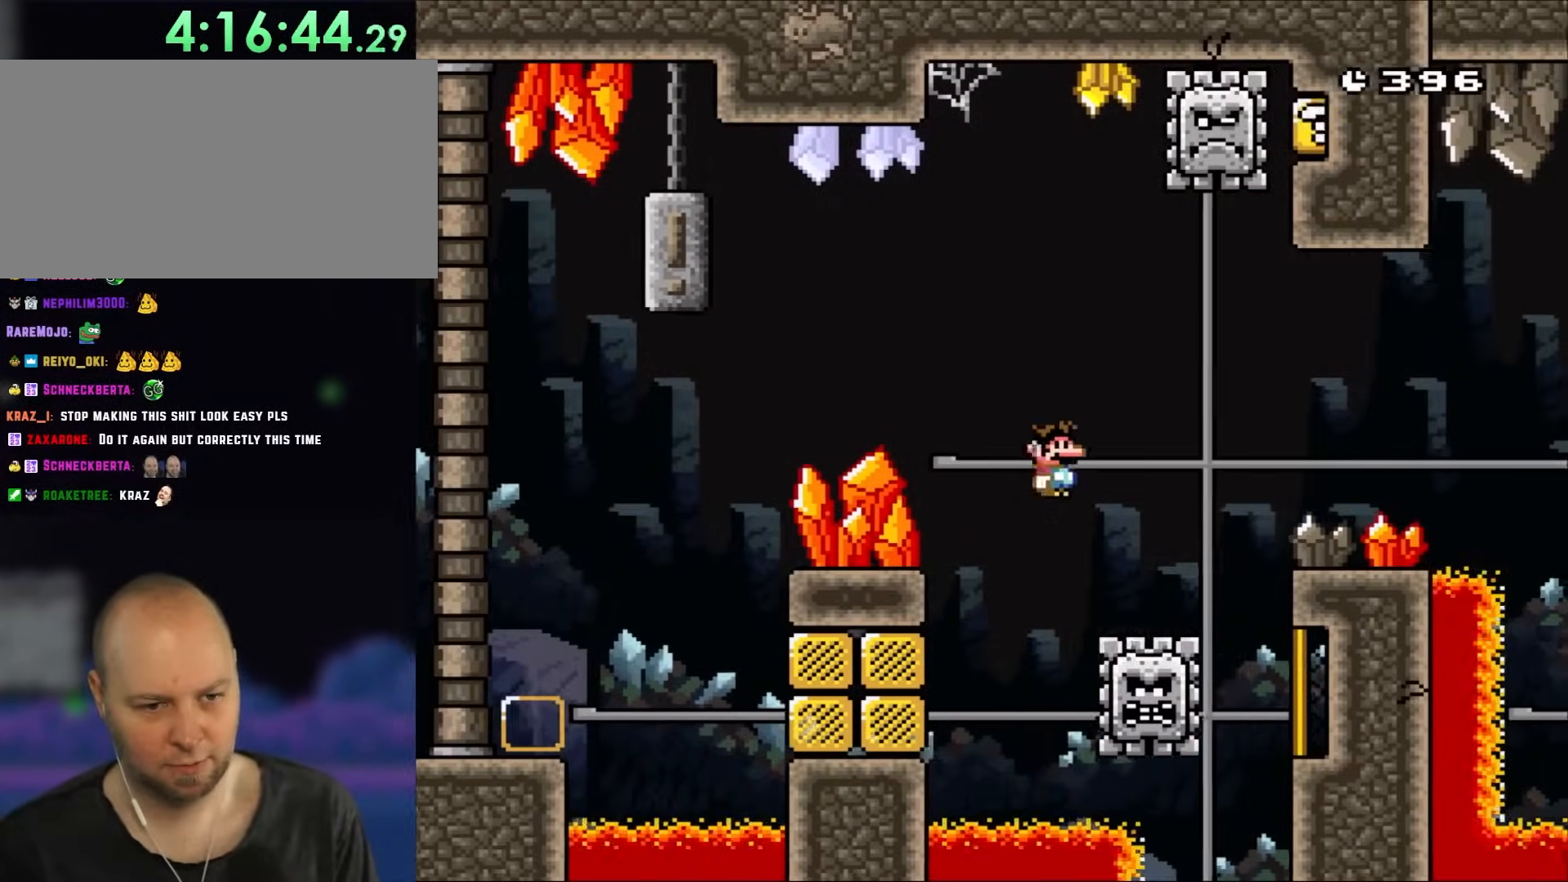
{"dt_ms": 500, "buttons": ["A", "X"], "events": [[117, "DPAD_RIGHT", "up"], [117, "DPAD_UP", "down"], [150, "DPAD_LEFT", "down"], [150, "DPAD_UP", "up"], [283, "DPAD_LEFT", "up"], [317, "DPAD_RIGHT", "down"], [467, "DPAD_RIGHT", "up"]]}
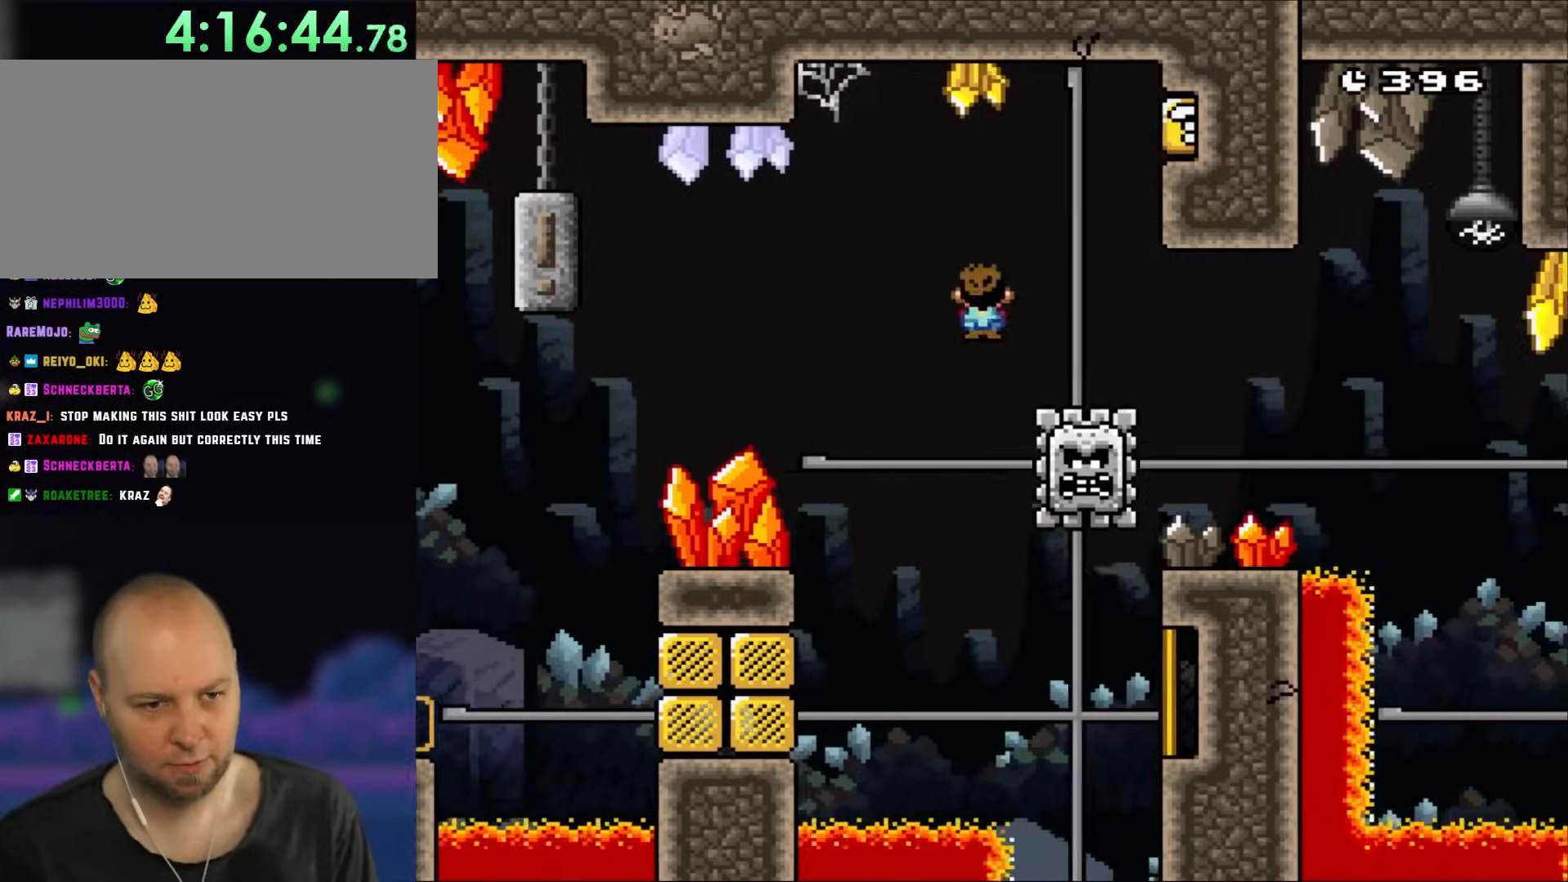
{"dt_ms": 500, "buttons": ["A", "X"], "events": [[50, "A", "up"], [167, "DPAD_RIGHT", "down"], [317, "A", "down"], [317, "DPAD_RIGHT", "up"], [367, "DPAD_LEFT", "down"], [500, "DPAD_LEFT", "up"]]}
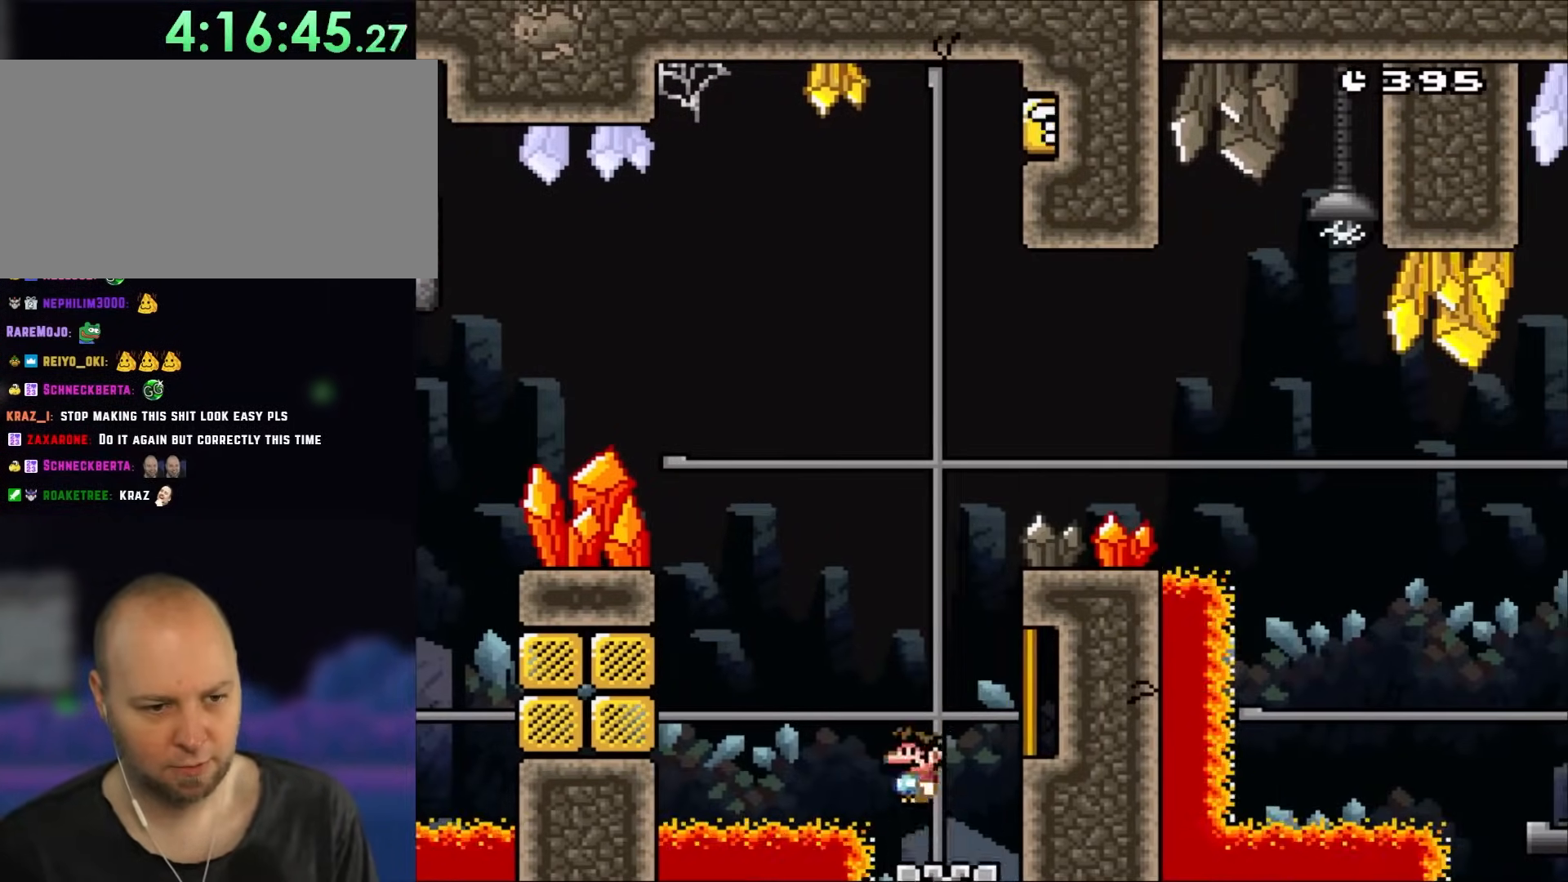
{"dt_ms": 500, "buttons": ["X"], "events": [[100, "DPAD_RIGHT", "down"], [200, "DPAD_RIGHT", "up"], [400, "A", "up"]]}
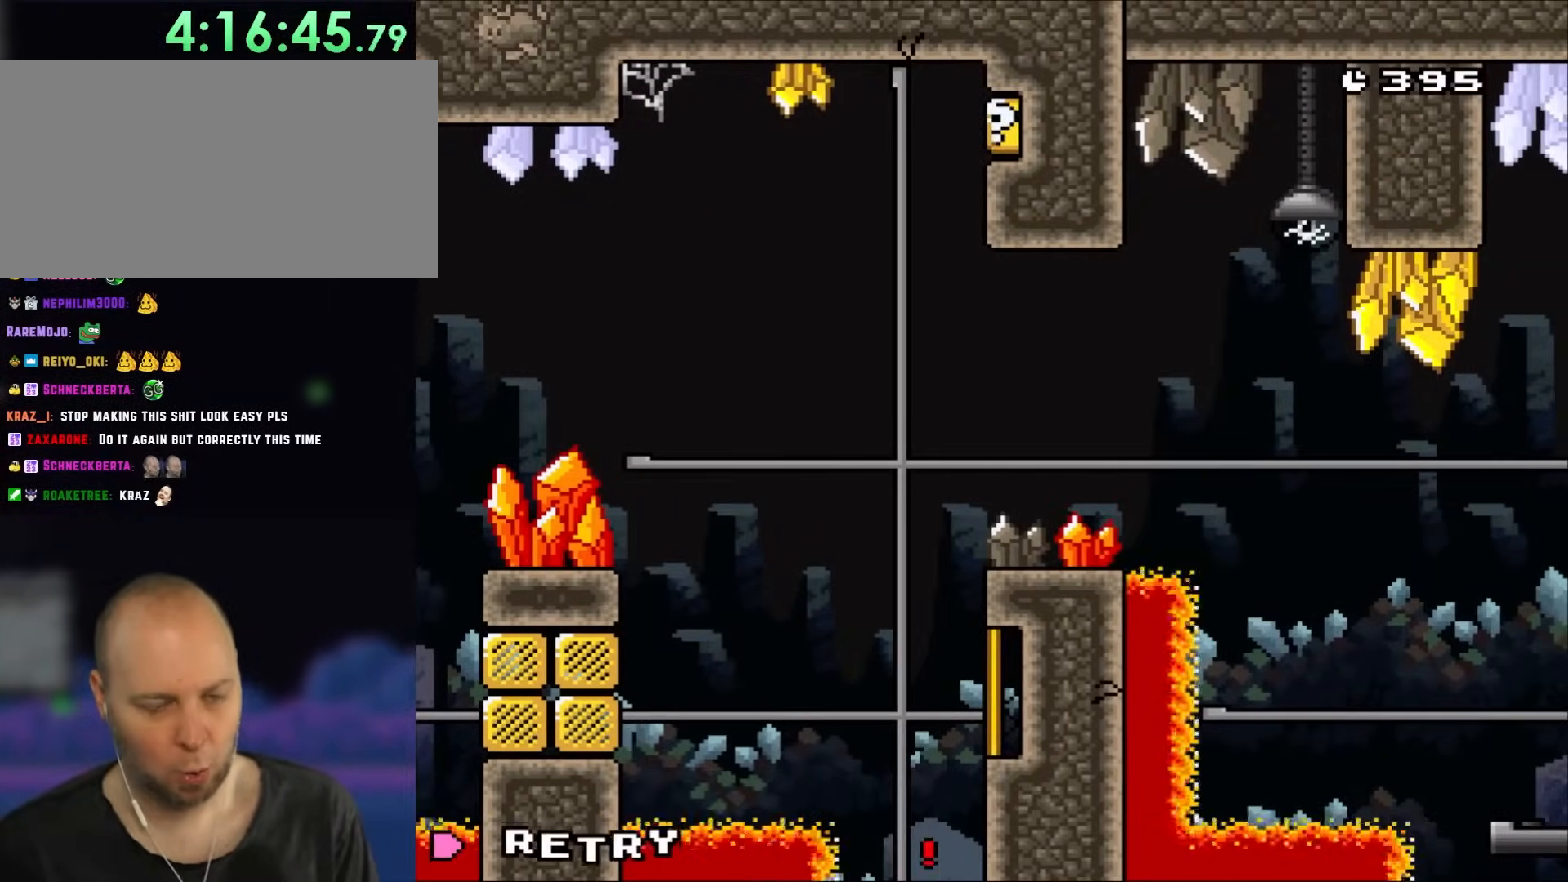
{"dt_ms": 500, "buttons": ["A", "X"], "events": [[167, "A", "down"]]}
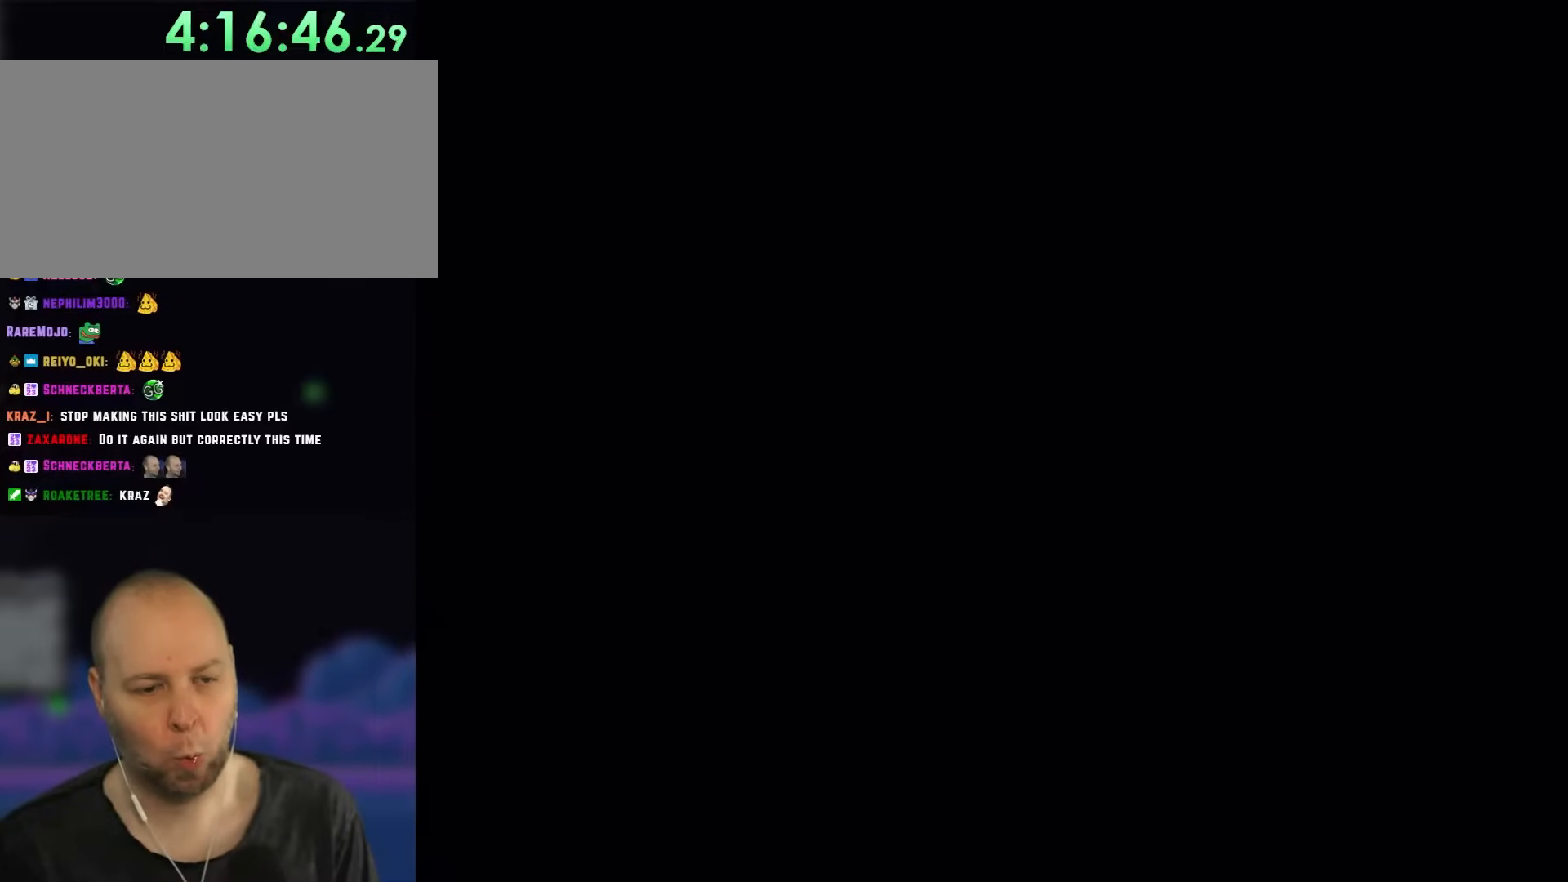
{"dt_ms": 1000, "buttons": ["Y", "DPAD_RIGHT"]}
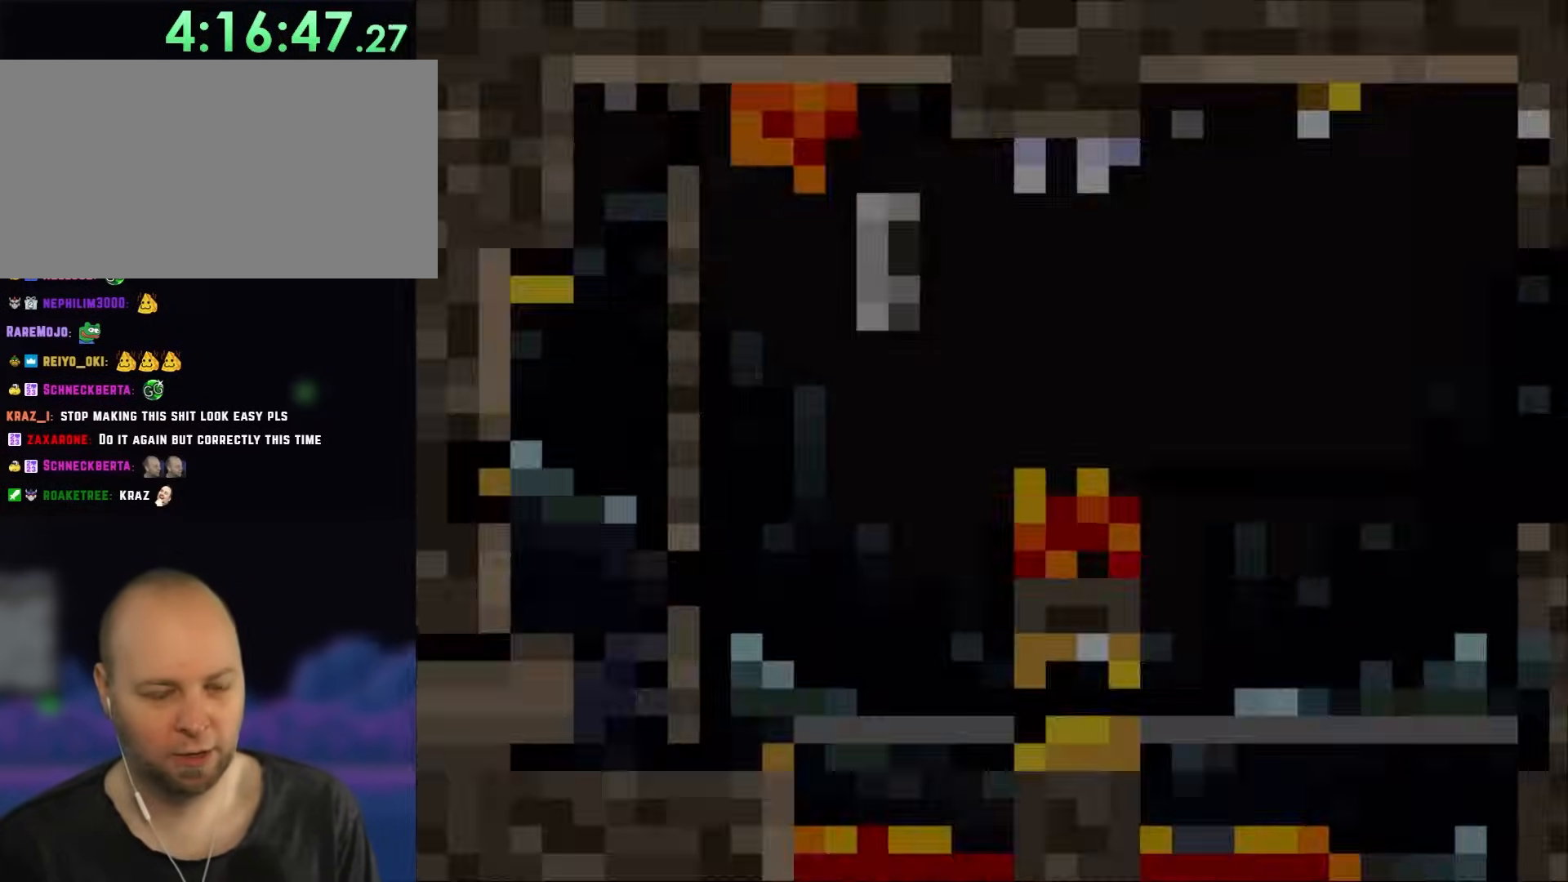
{"dt_ms": 500, "buttons": ["X", "DPAD_RIGHT"], "events": [[233, "X", "down"], [233, "Y", "up"]]}
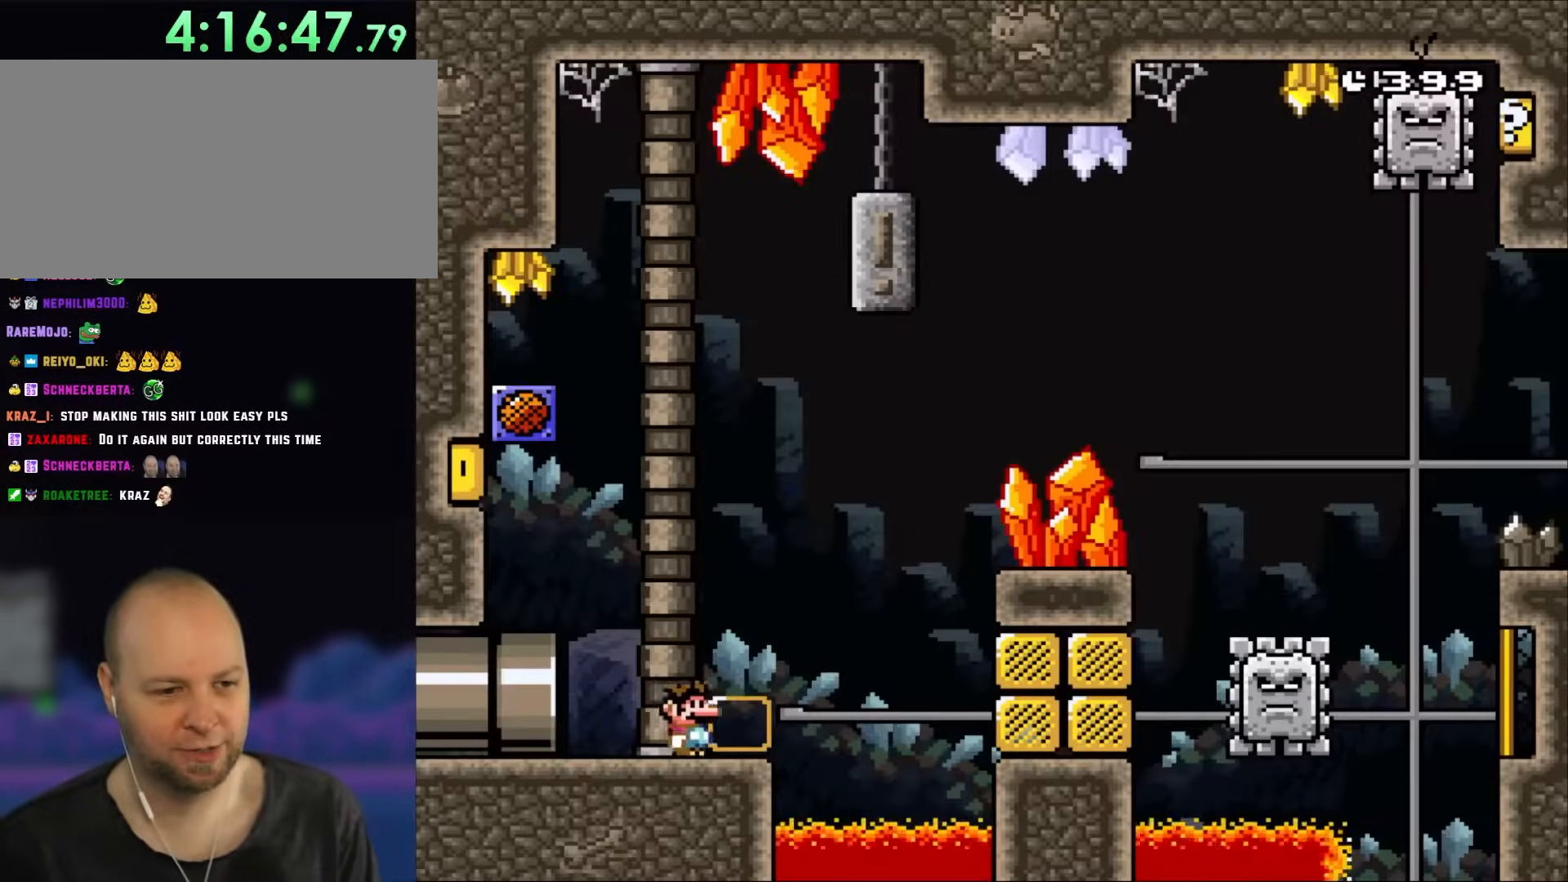
{"dt_ms": 500, "buttons": ["A", "X"], "events": [[200, "A", "down"], [367, "DPAD_LEFT", "down"], [367, "DPAD_RIGHT", "up"], [483, "DPAD_LEFT", "up"]]}
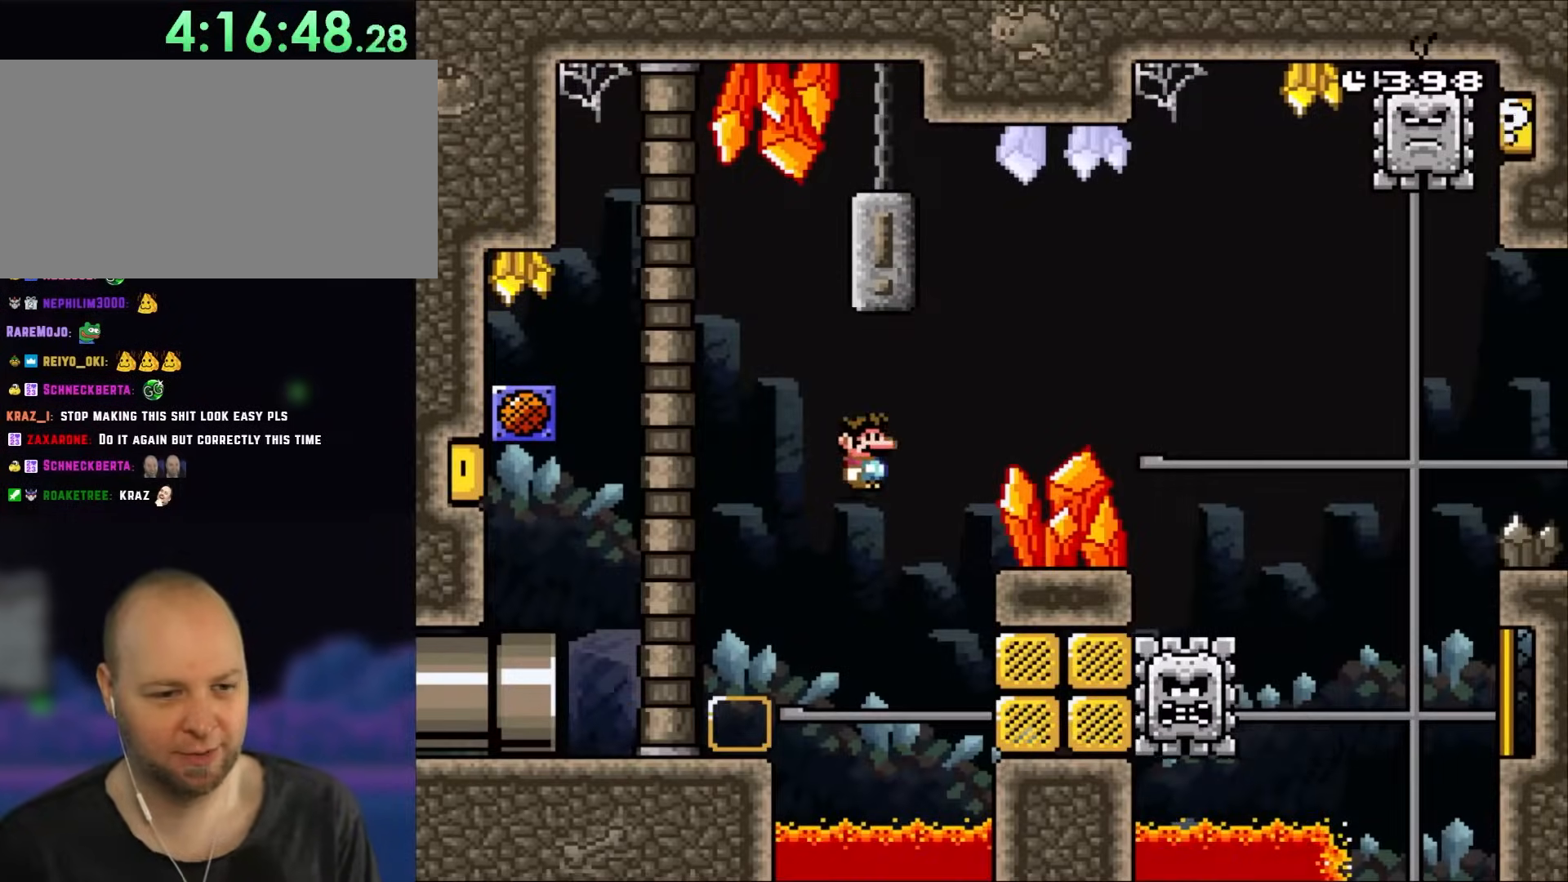
{"dt_ms": 500, "buttons": ["A", "X", "DPAD_RIGHT"], "events": [[67, "DPAD_RIGHT", "down"], [167, "DPAD_RIGHT", "up"], [167, "DPAD_UP", "down"], [200, "A", "up"], [200, "DPAD_LEFT", "down"], [200, "DPAD_UP", "up"], [283, "DPAD_LEFT", "up"], [350, "A", "down"], [350, "DPAD_RIGHT", "down"]]}
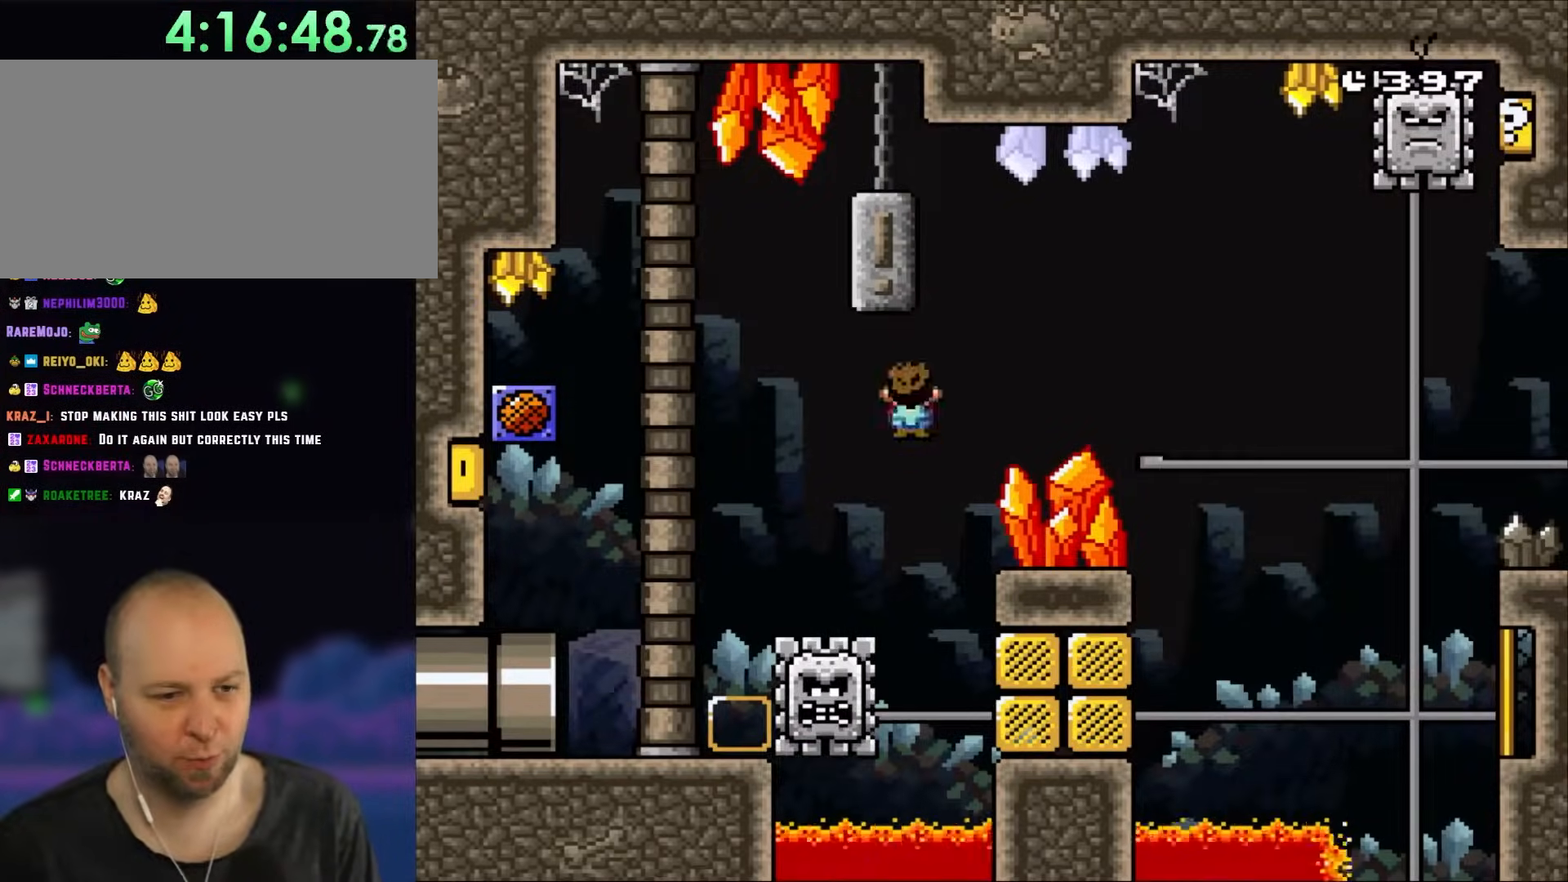
{"dt_ms": 500, "buttons": ["X", "DPAD_RIGHT"], "events": [[350, "A", "up"]]}
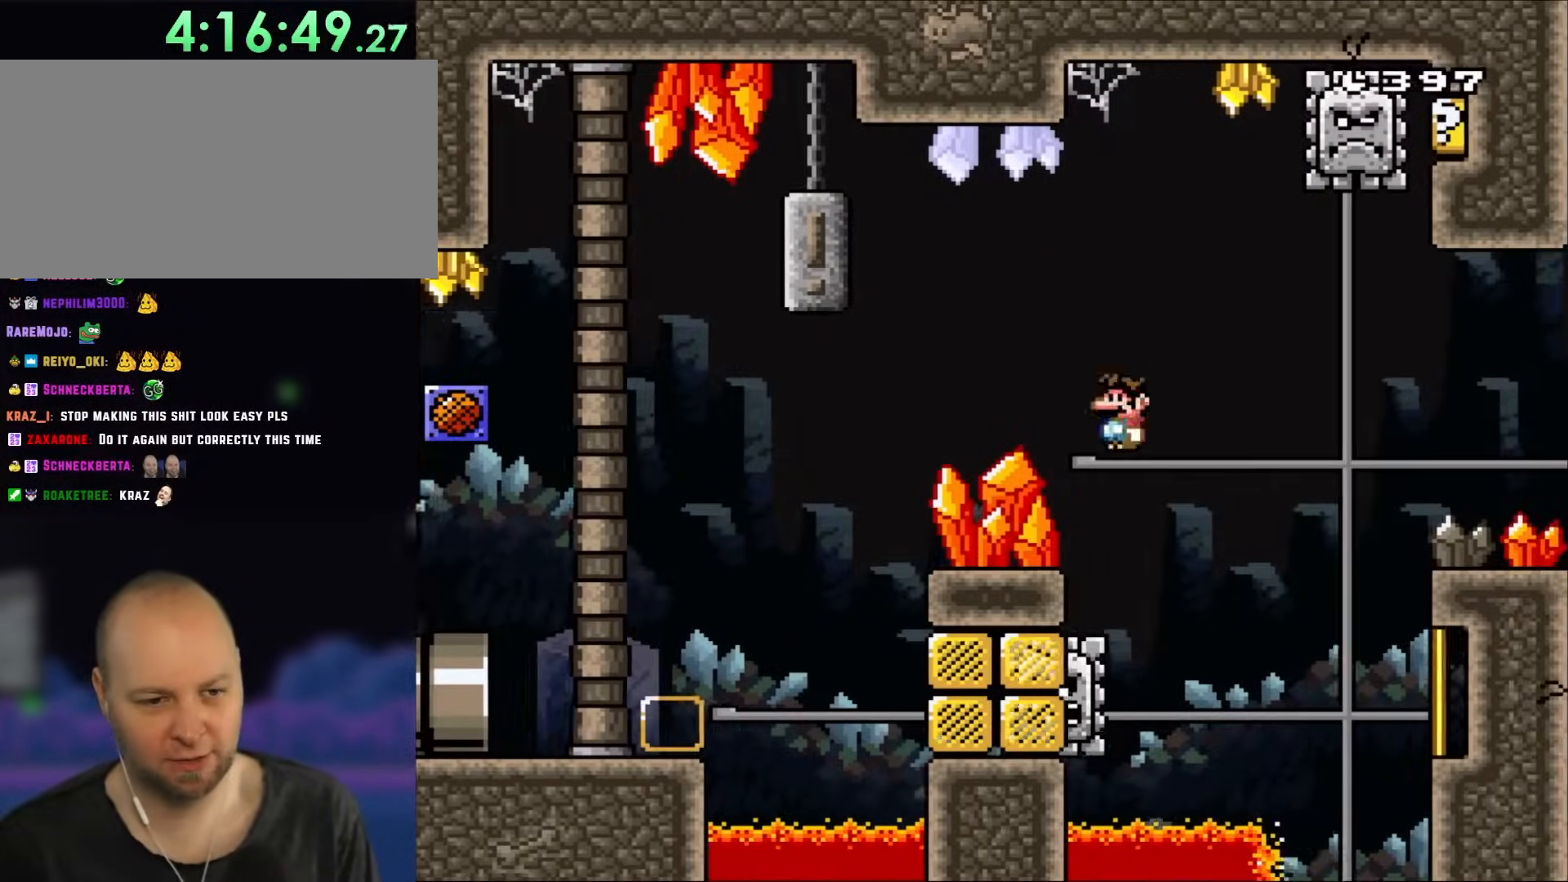
{"dt_ms": 500, "buttons": ["A", "X", "DPAD_RIGHT"], "events": [[200, "A", "down"], [200, "DPAD_LEFT", "down"], [200, "DPAD_RIGHT", "up"], [433, "DPAD_LEFT", "up"], [467, "DPAD_RIGHT", "down"]]}
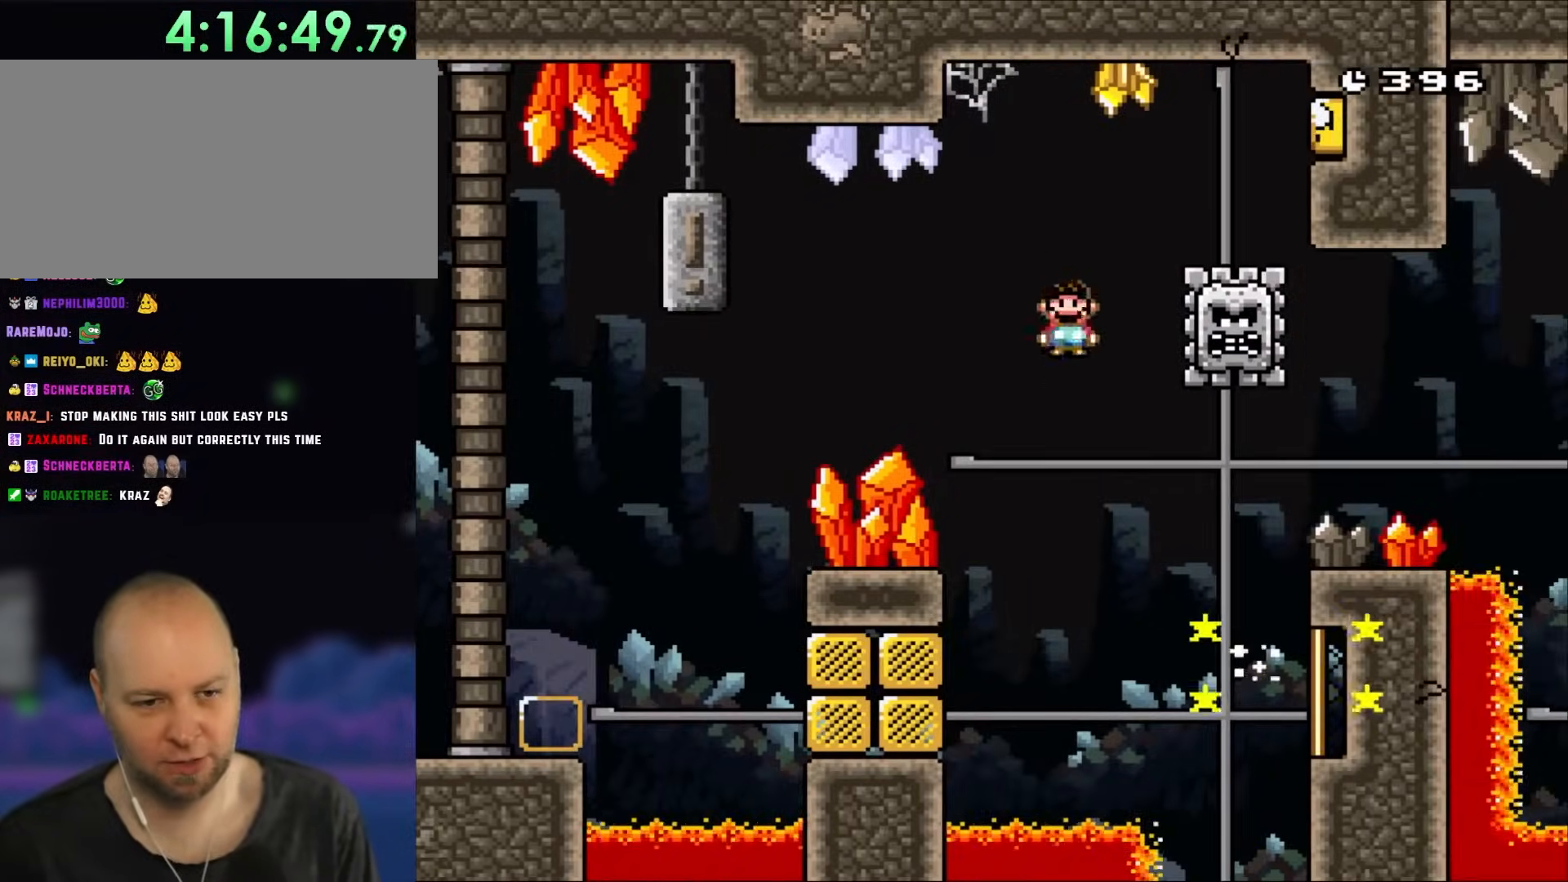
{"dt_ms": 500, "buttons": ["A", "X", "DPAD_RIGHT"], "events": []}
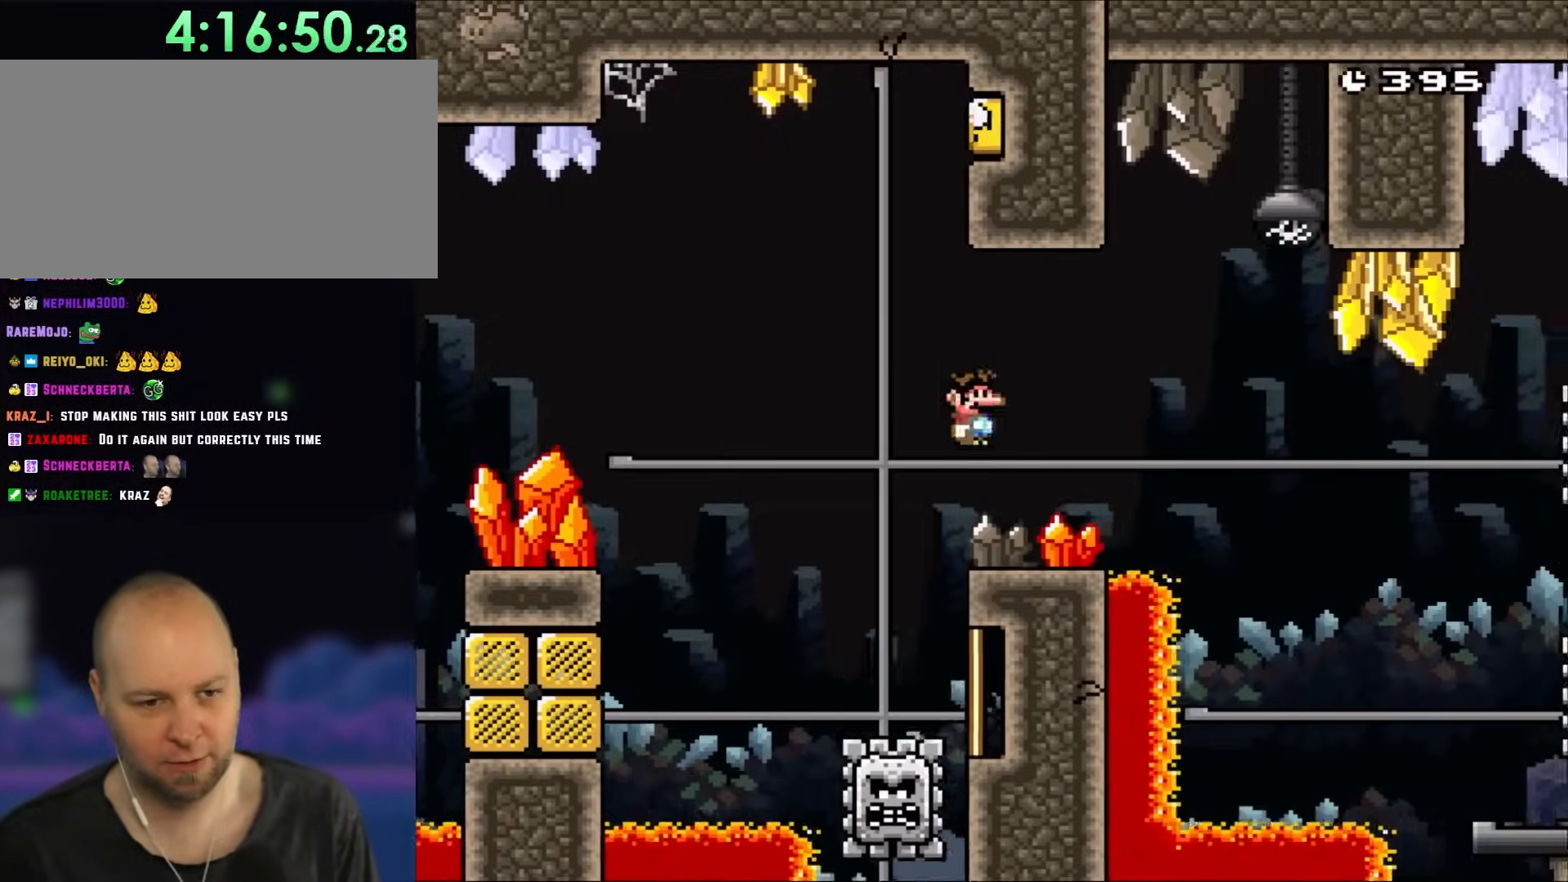
{"dt_ms": 500, "buttons": ["X"], "events": [[83, "A", "up"], [83, "DPAD_RIGHT", "up"], [117, "DPAD_LEFT", "down"], [267, "DPAD_LEFT", "up"]]}
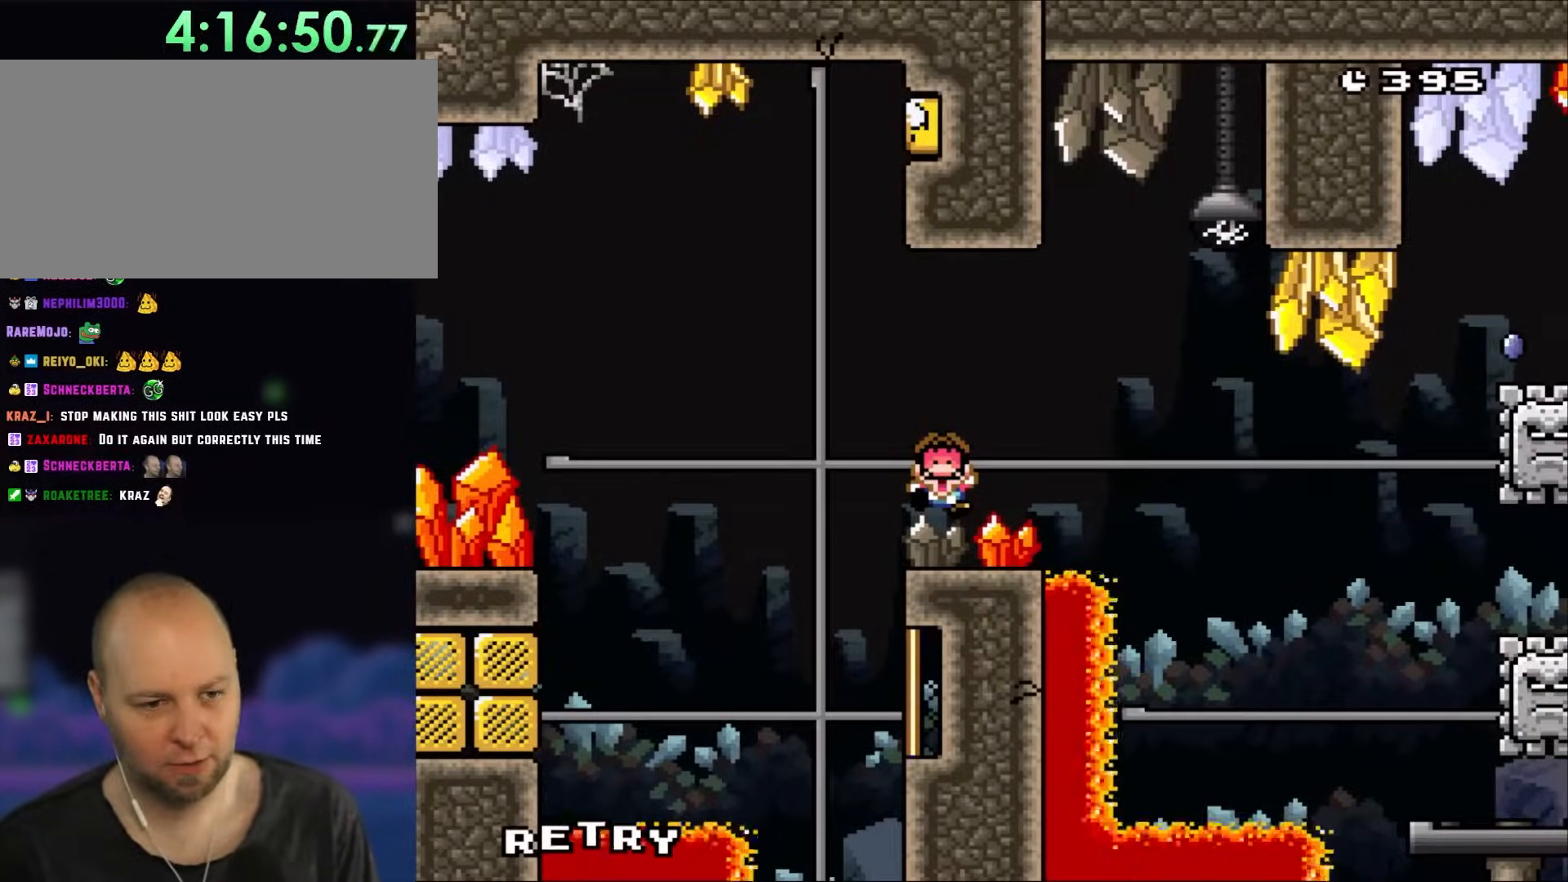
{"dt_ms": 500, "buttons": ["X"], "events": []}
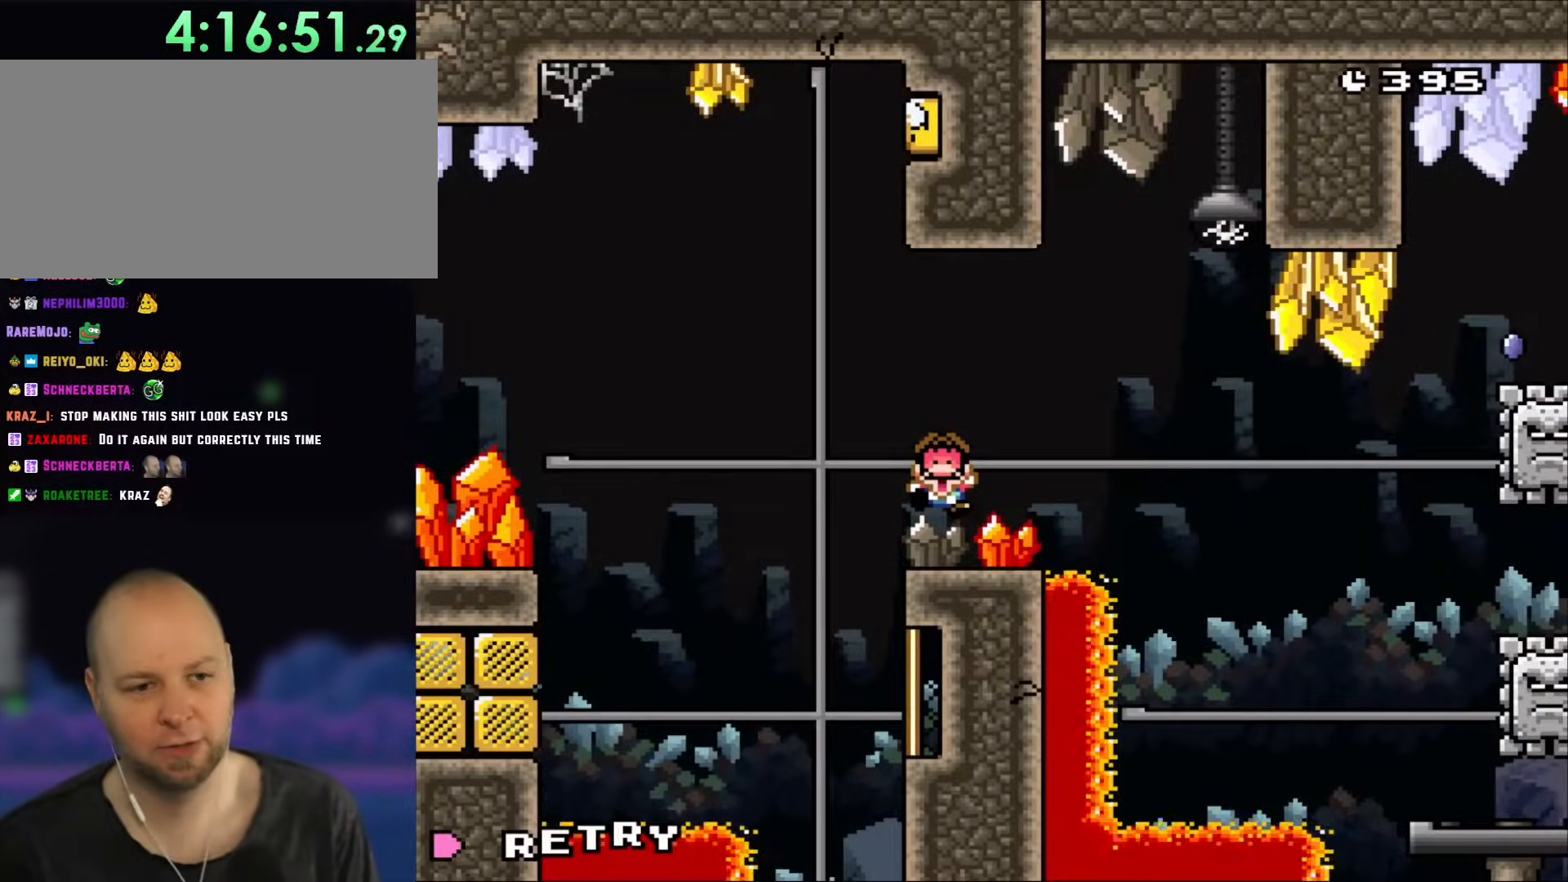
{"dt_ms": 500, "buttons": ["X", "DPAD_RIGHT"], "events": [[233, "A", "down"], [417, "DPAD_RIGHT", "down"], [483, "A", "up"]]}
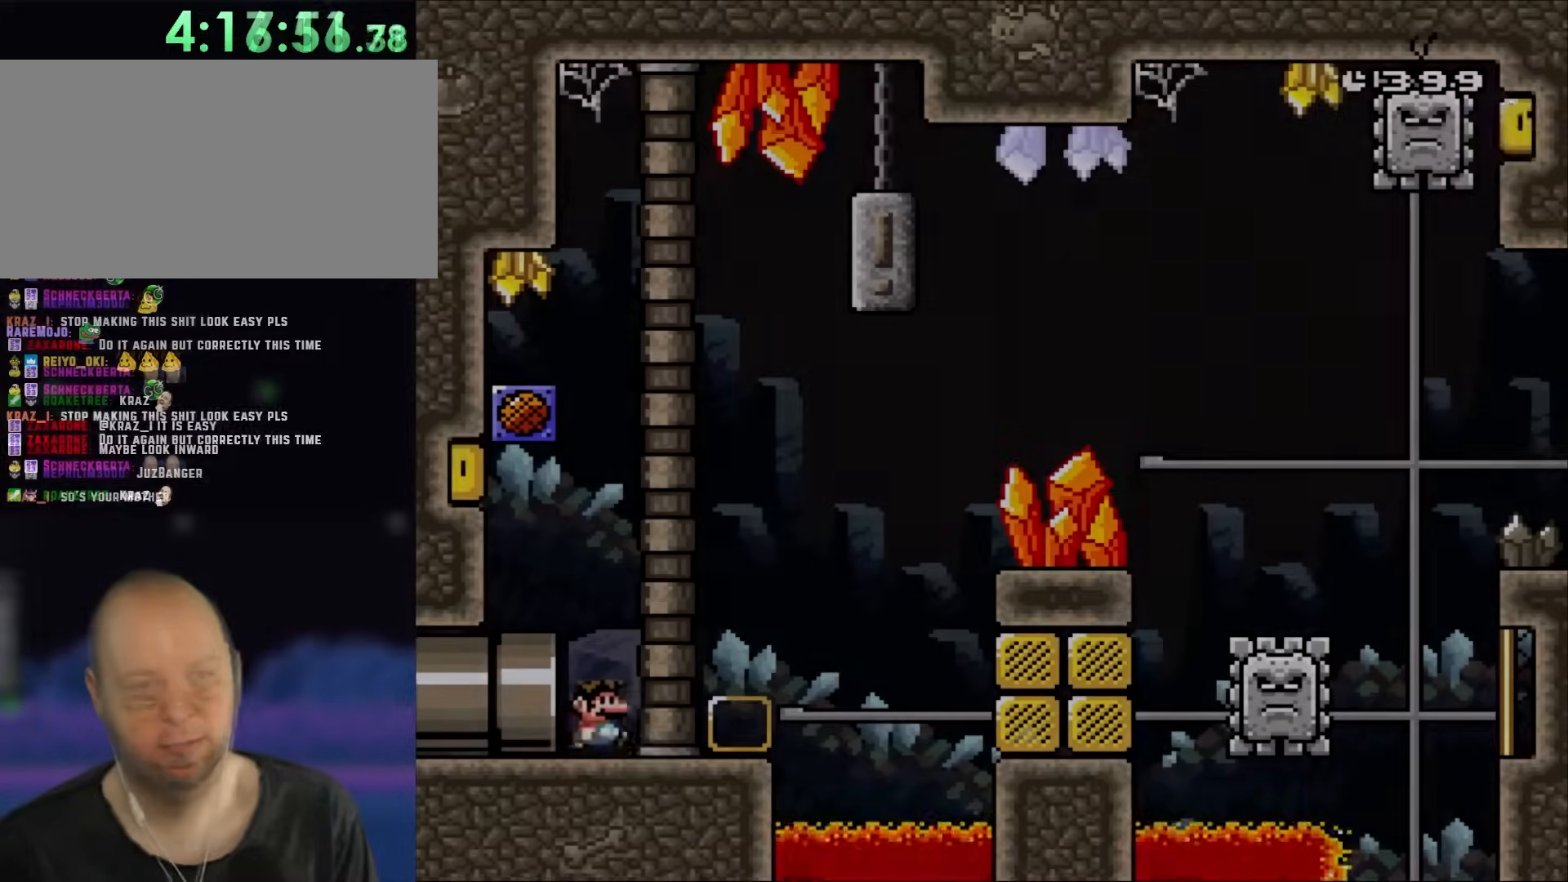
{"dt_ms": 500, "buttons": ["A", "X", "DPAD_RIGHT"], "events": [[400, "A", "down"]]}